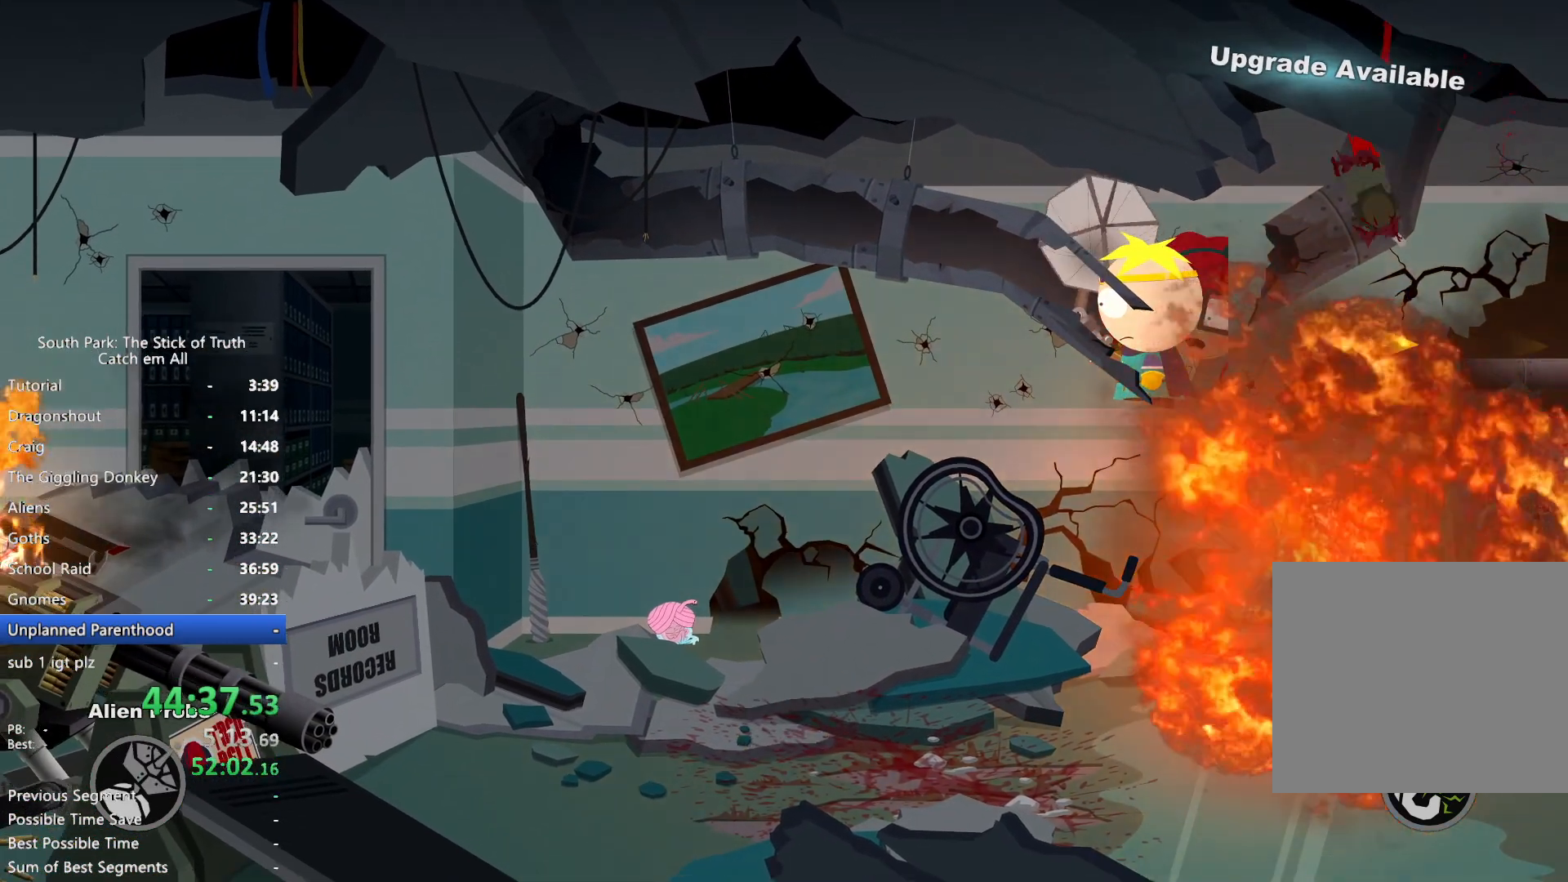
Gameplay with a controller (Xbox layout); each line is a JSON object with the inputs held at the frame after it. "button_events" lists button changes between this image and that frame as [ms after this image, input, new state], when the widget could be followed in between (sticks are given only as held states). Not read: HOME L2 L3 R3.
{"buttons": [], "left_stick": "right", "right_stick": "center", "button_events": []}
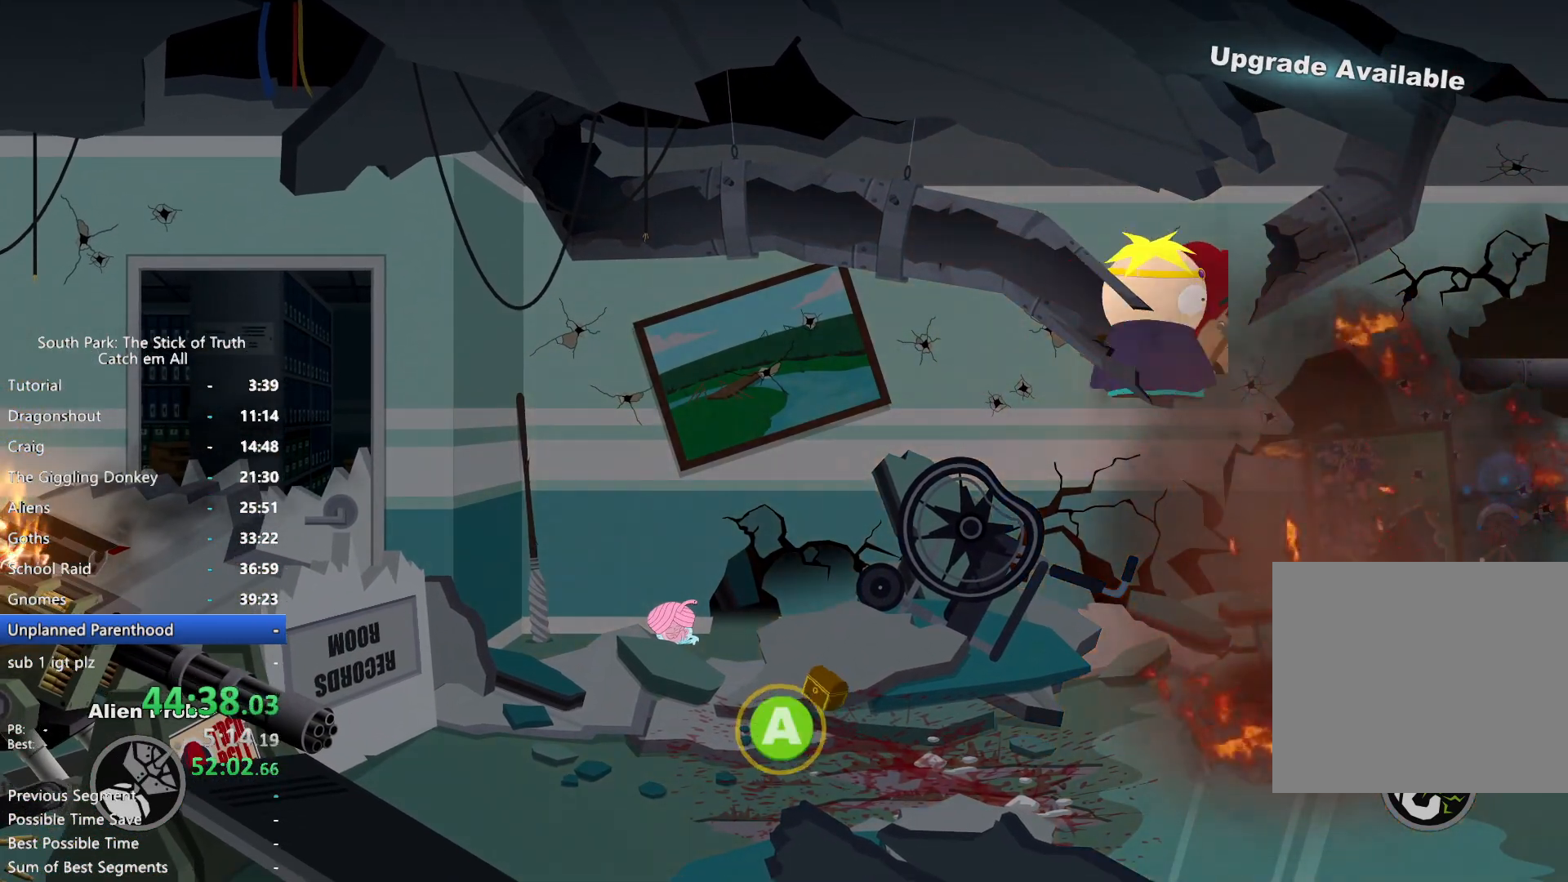
{"buttons": [], "left_stick": "down-right", "right_stick": "center", "button_events": [[17, "R2", "down"], [83, "R2", "up"], [167, "R2", "down"], [233, "R2", "up"], [350, "R2", "down"], [400, "R2", "up"]]}
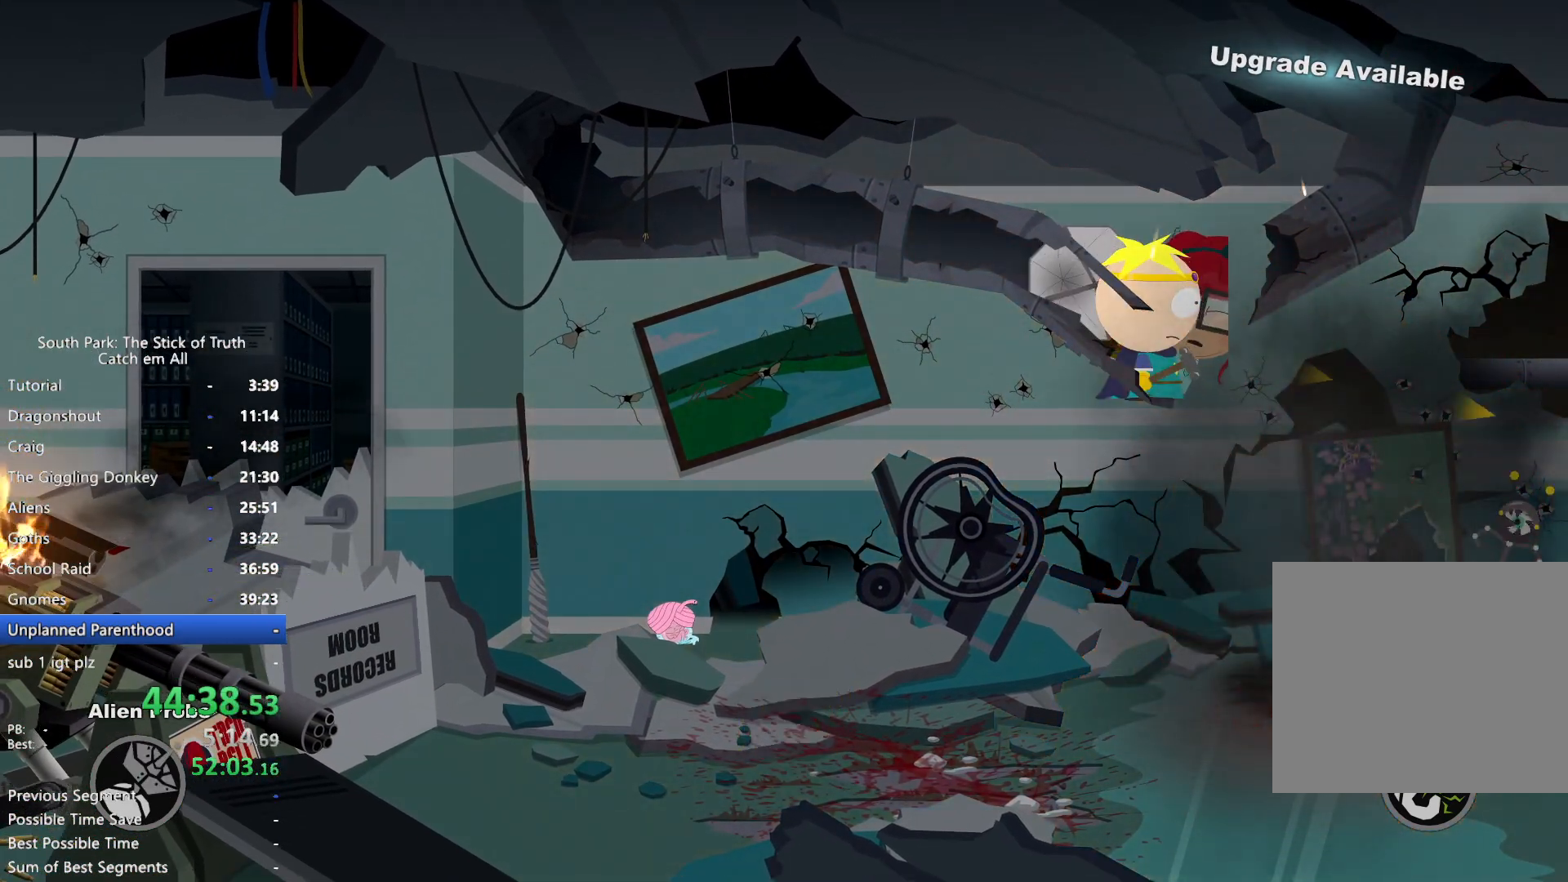
{"buttons": [], "left_stick": "center", "right_stick": "center"}
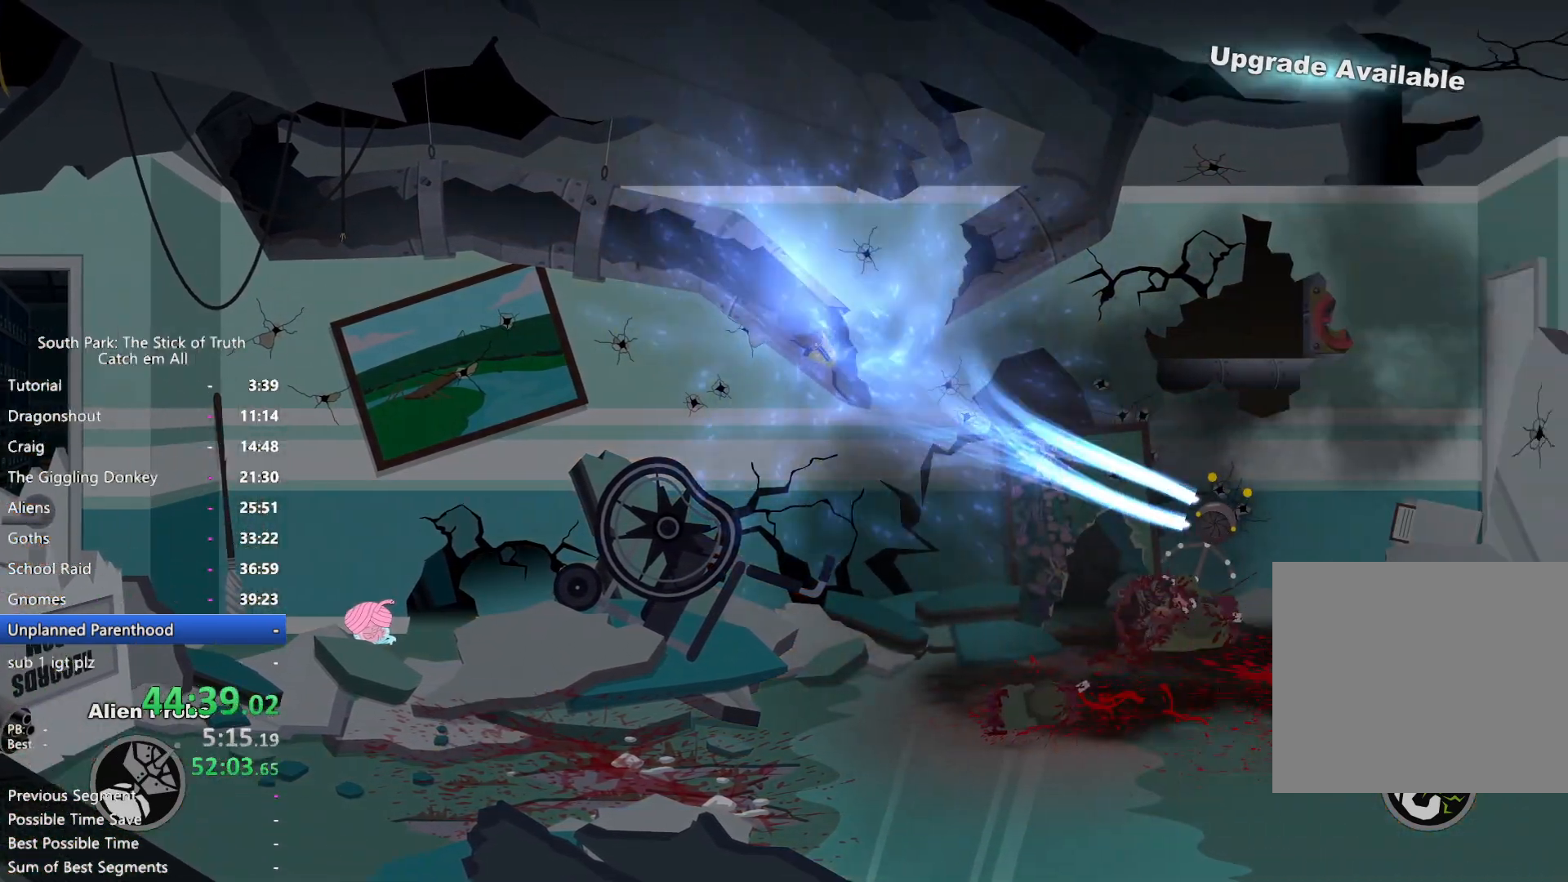
{"buttons": ["B"], "left_stick": "left", "right_stick": "center", "button_events": [[33, "R2", "down"], [117, "R2", "up"], [300, "B", "down"]]}
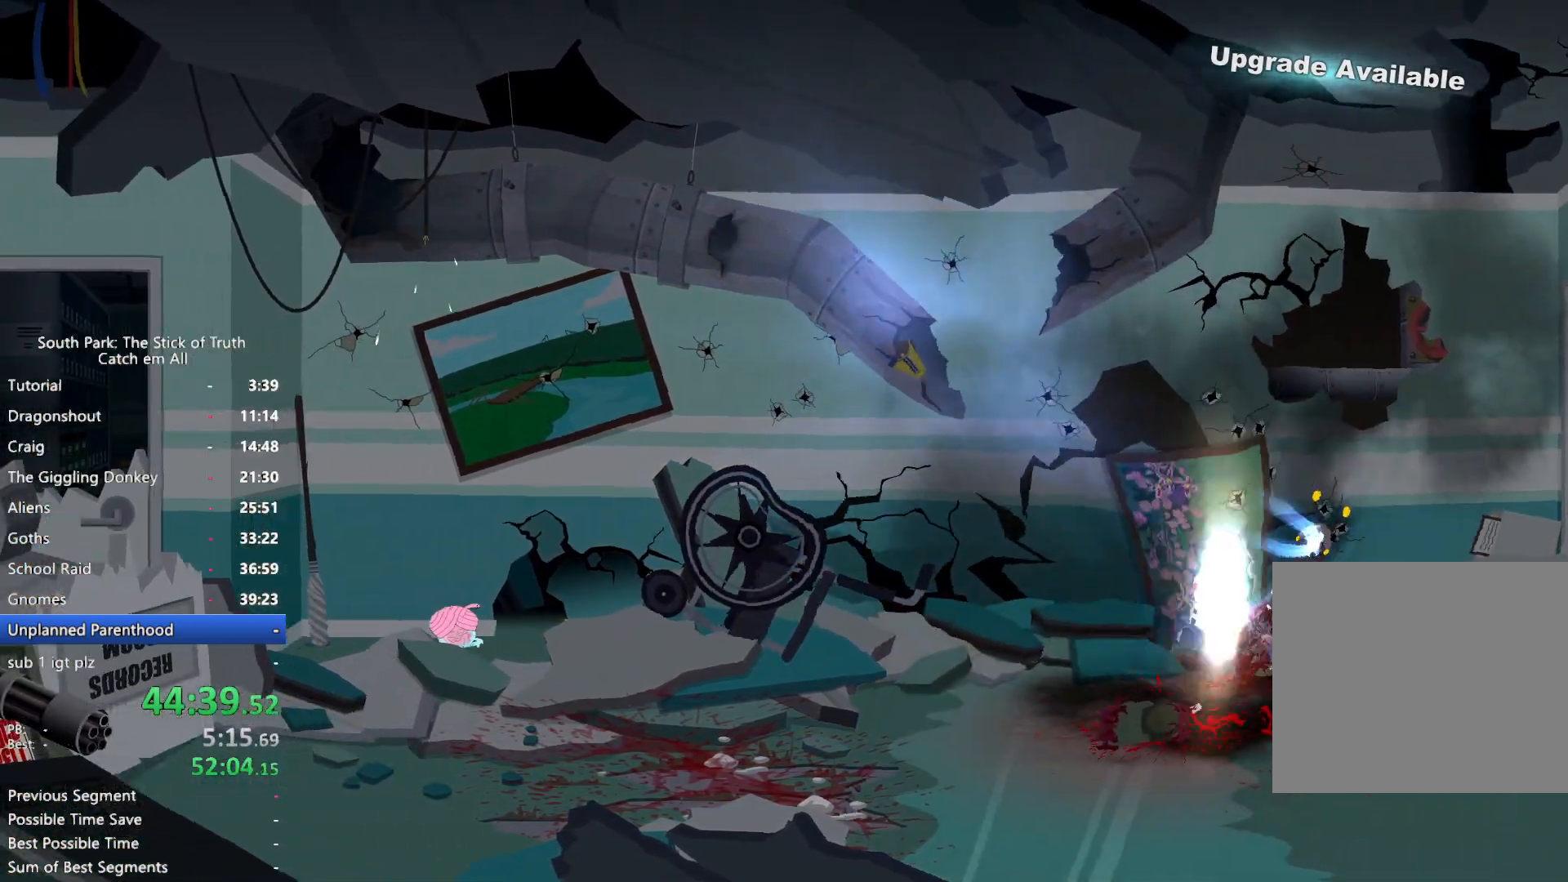
{"buttons": ["B"], "left_stick": "left", "right_stick": "center"}
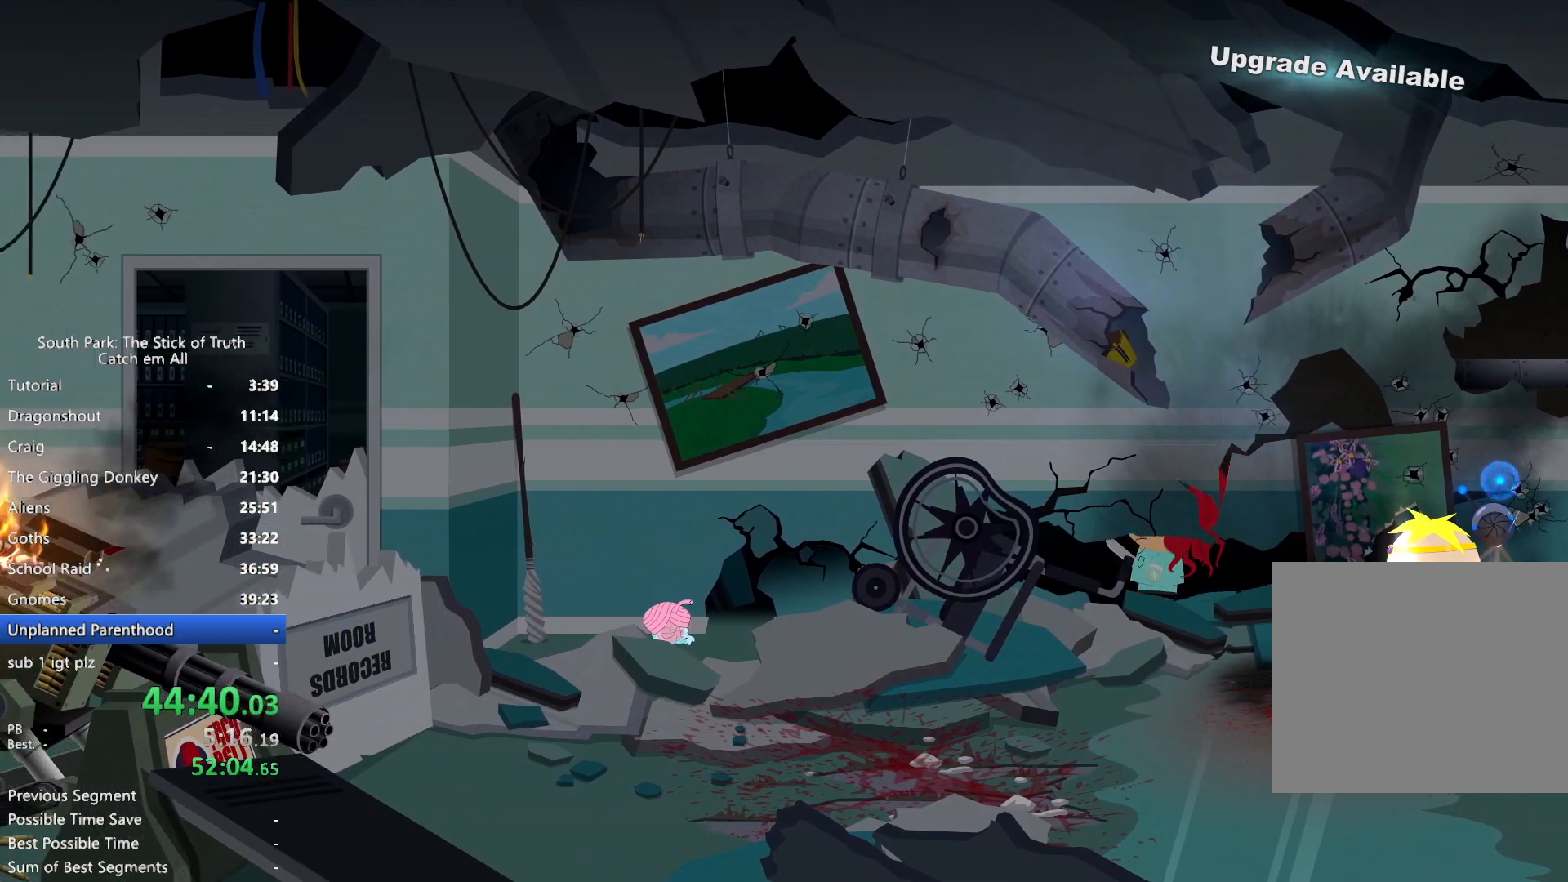
{"buttons": ["B"], "left_stick": "left", "right_stick": "center"}
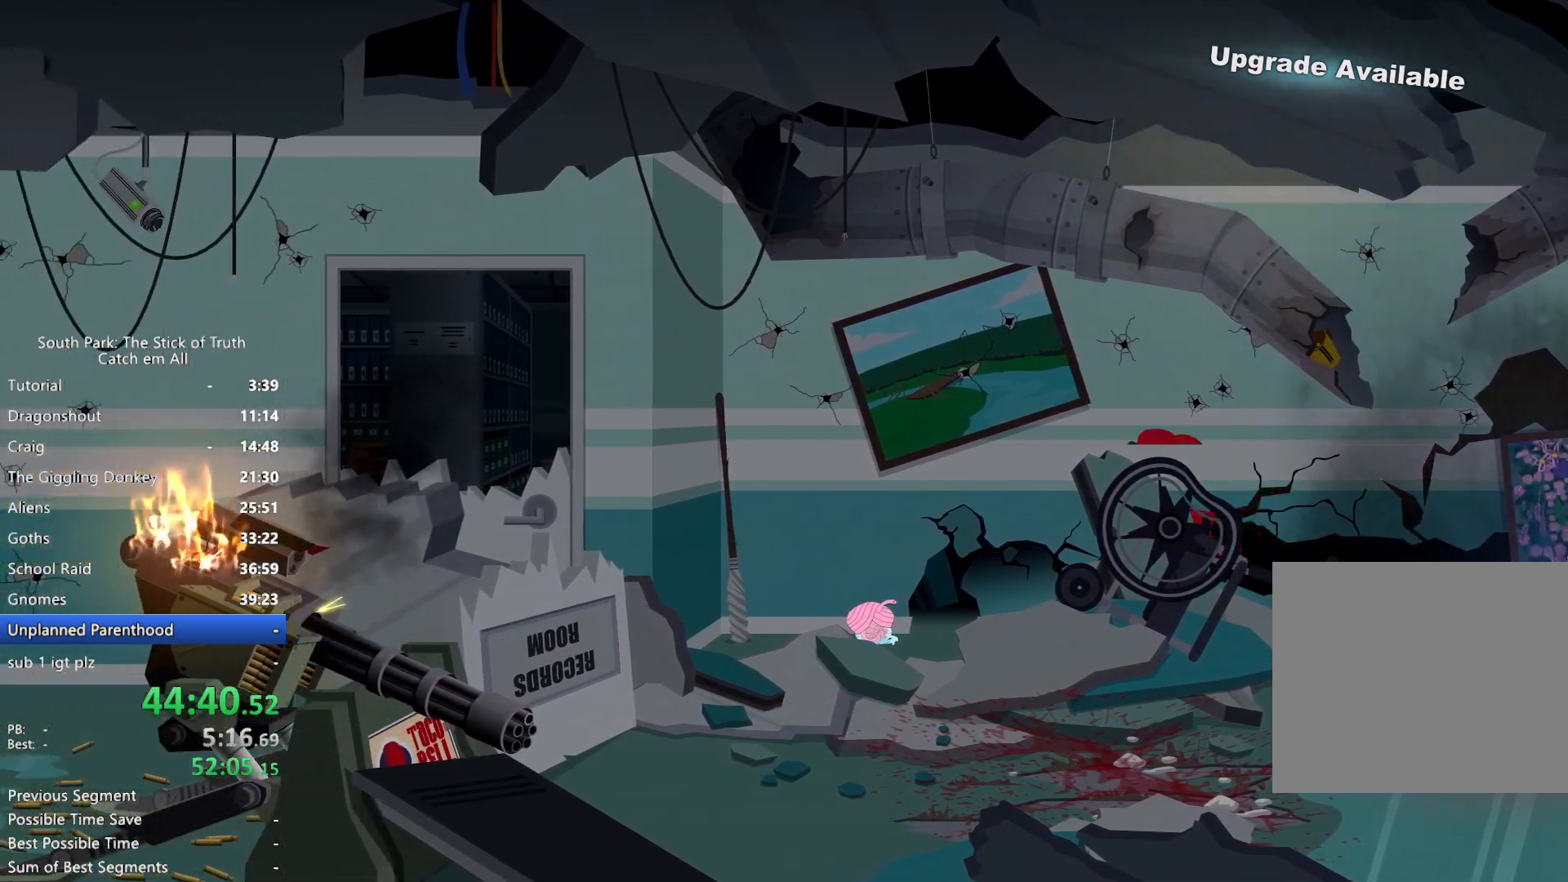
{"buttons": ["B"], "left_stick": "left", "right_stick": "center", "button_events": []}
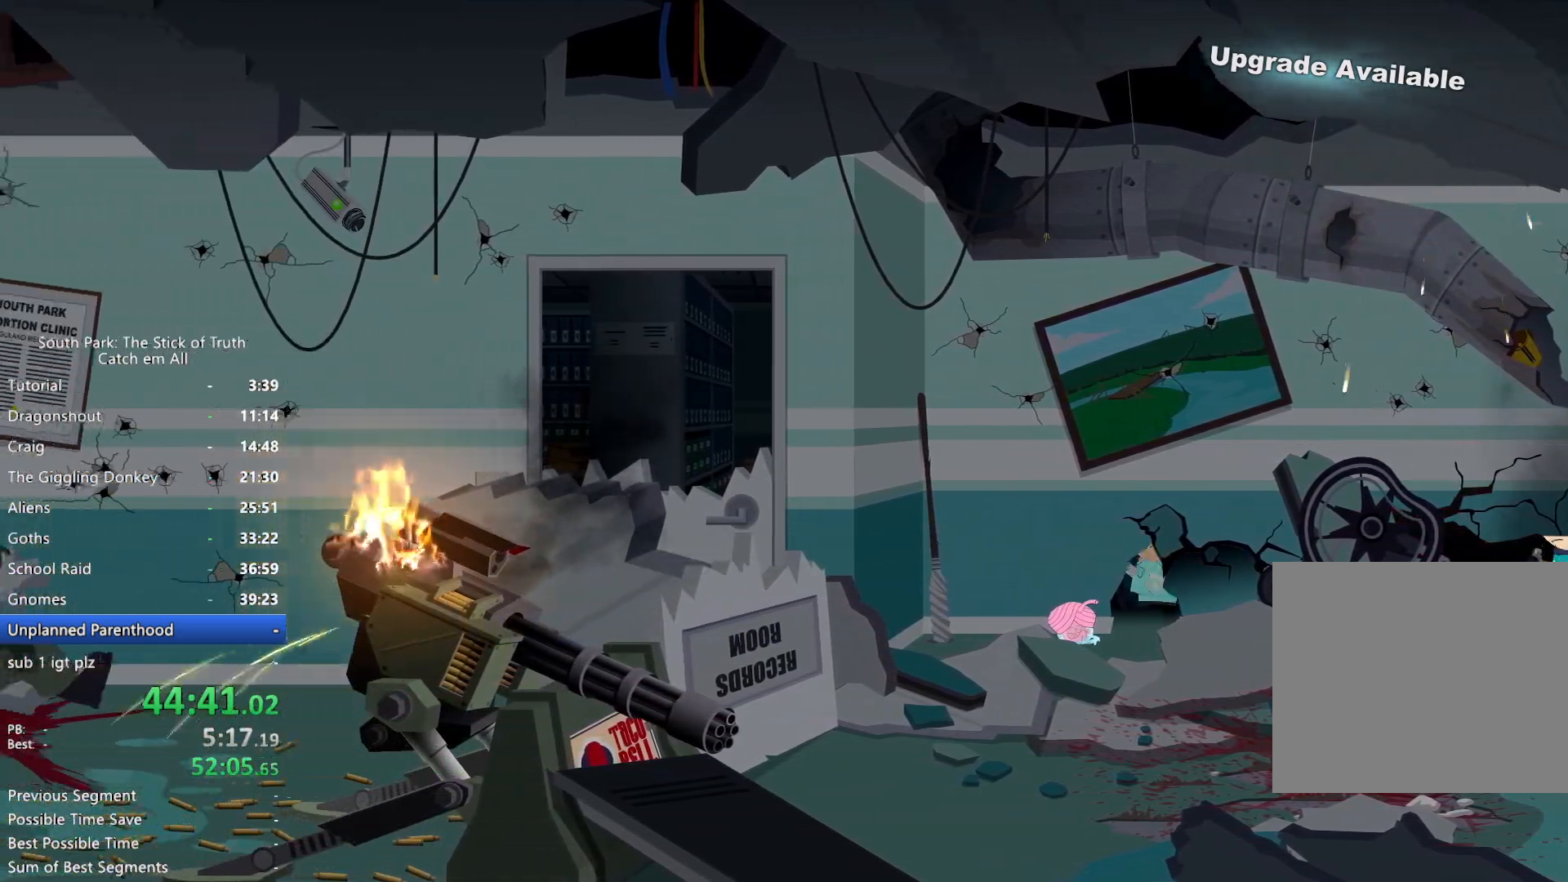
{"buttons": [], "left_stick": "left", "right_stick": "down-left", "button_events": [[383, "B", "up"]]}
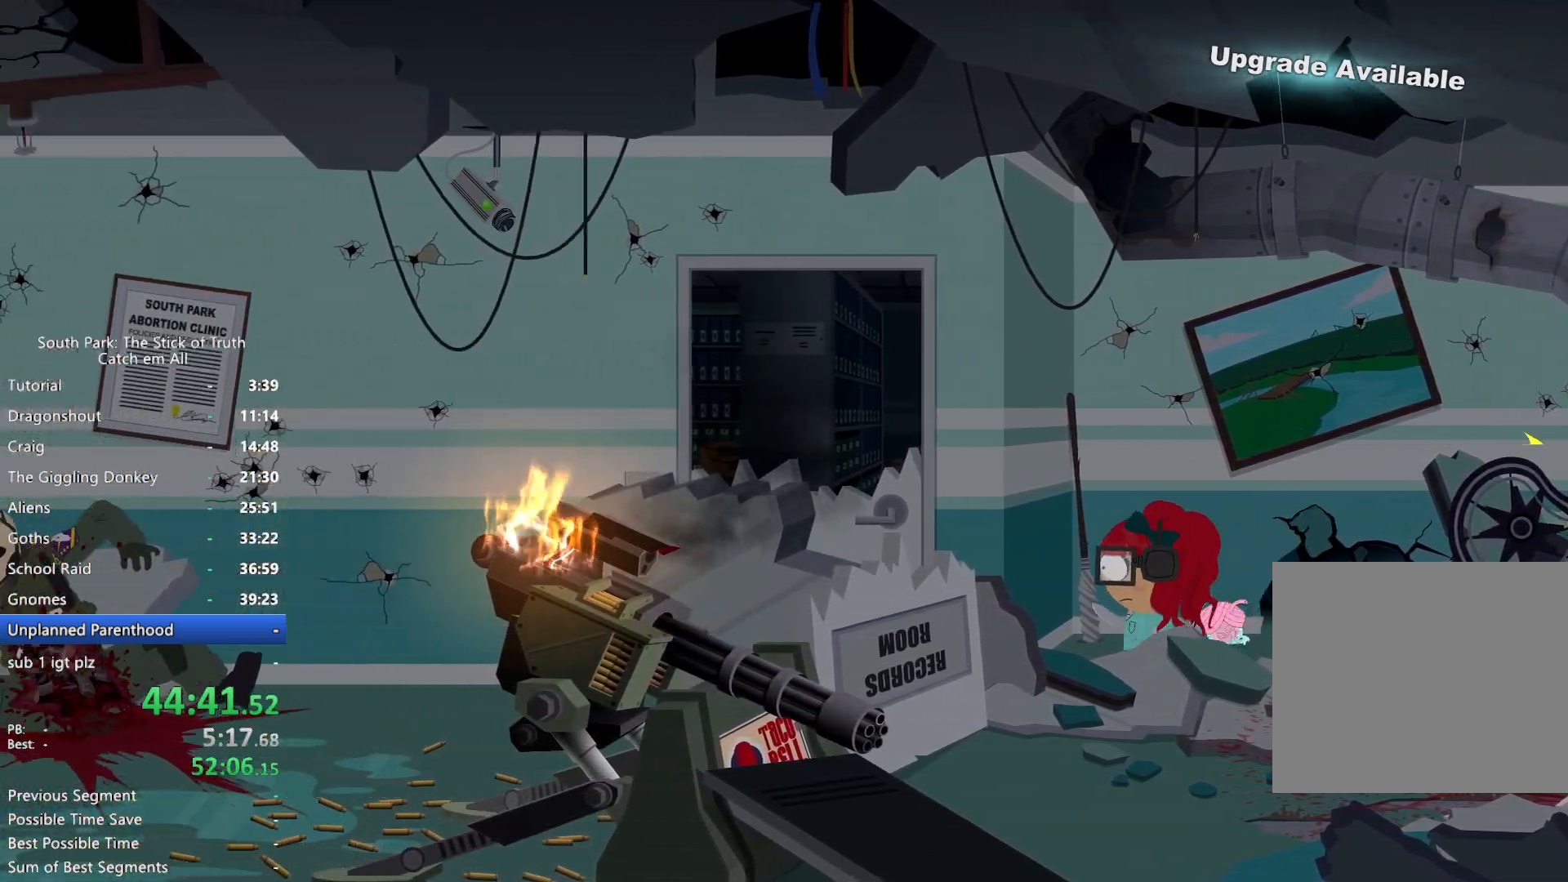
{"buttons": [], "left_stick": "left", "right_stick": "center", "button_events": []}
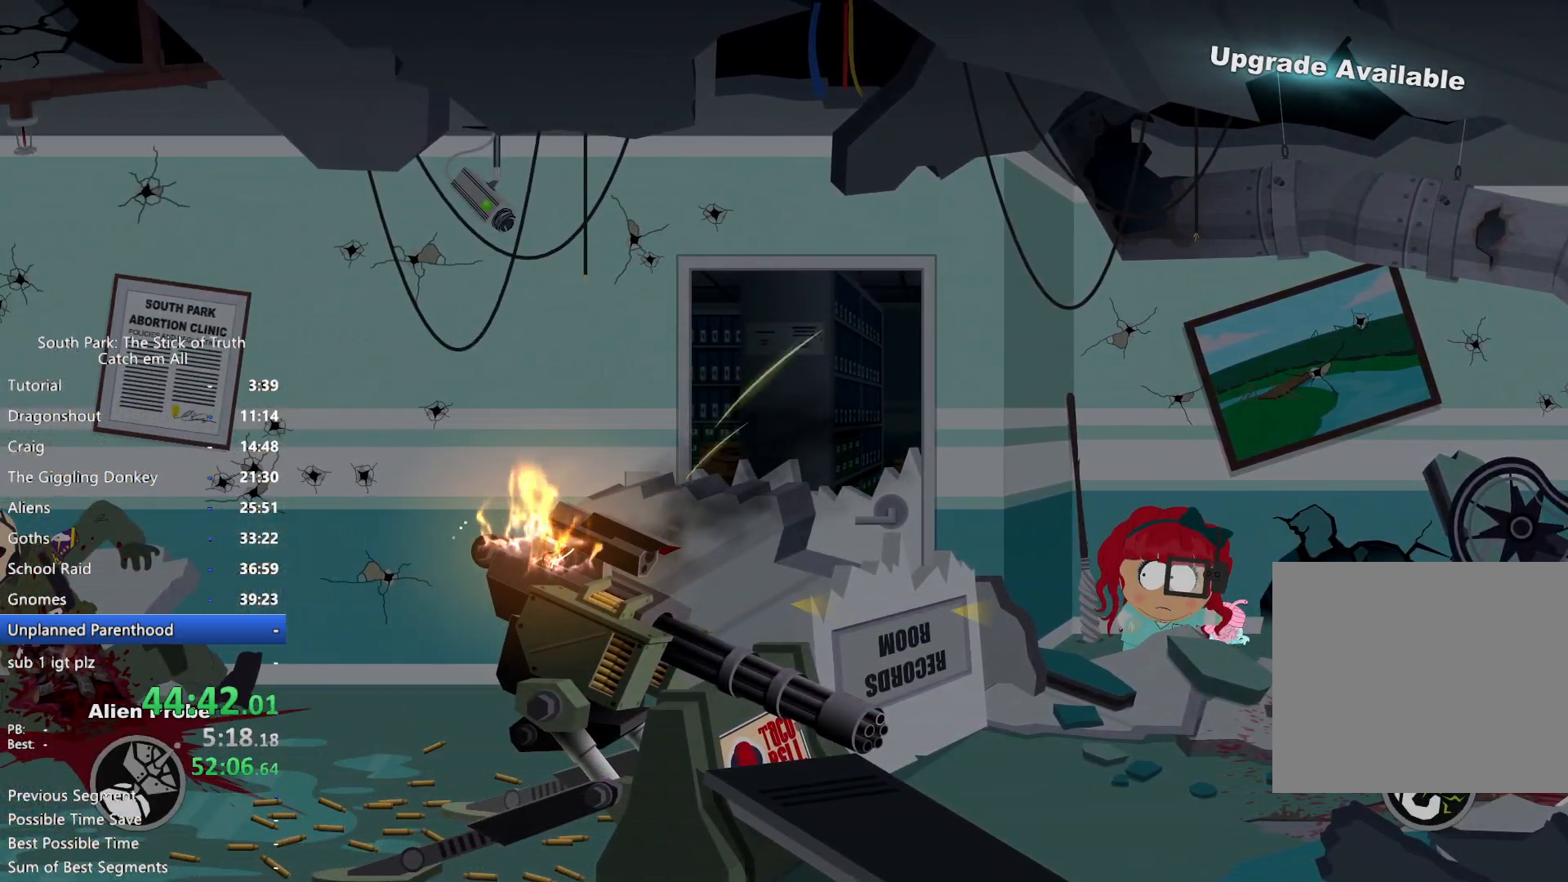
{"buttons": ["B"], "left_stick": "up-right", "right_stick": "center", "button_events": [[433, "B", "down"]]}
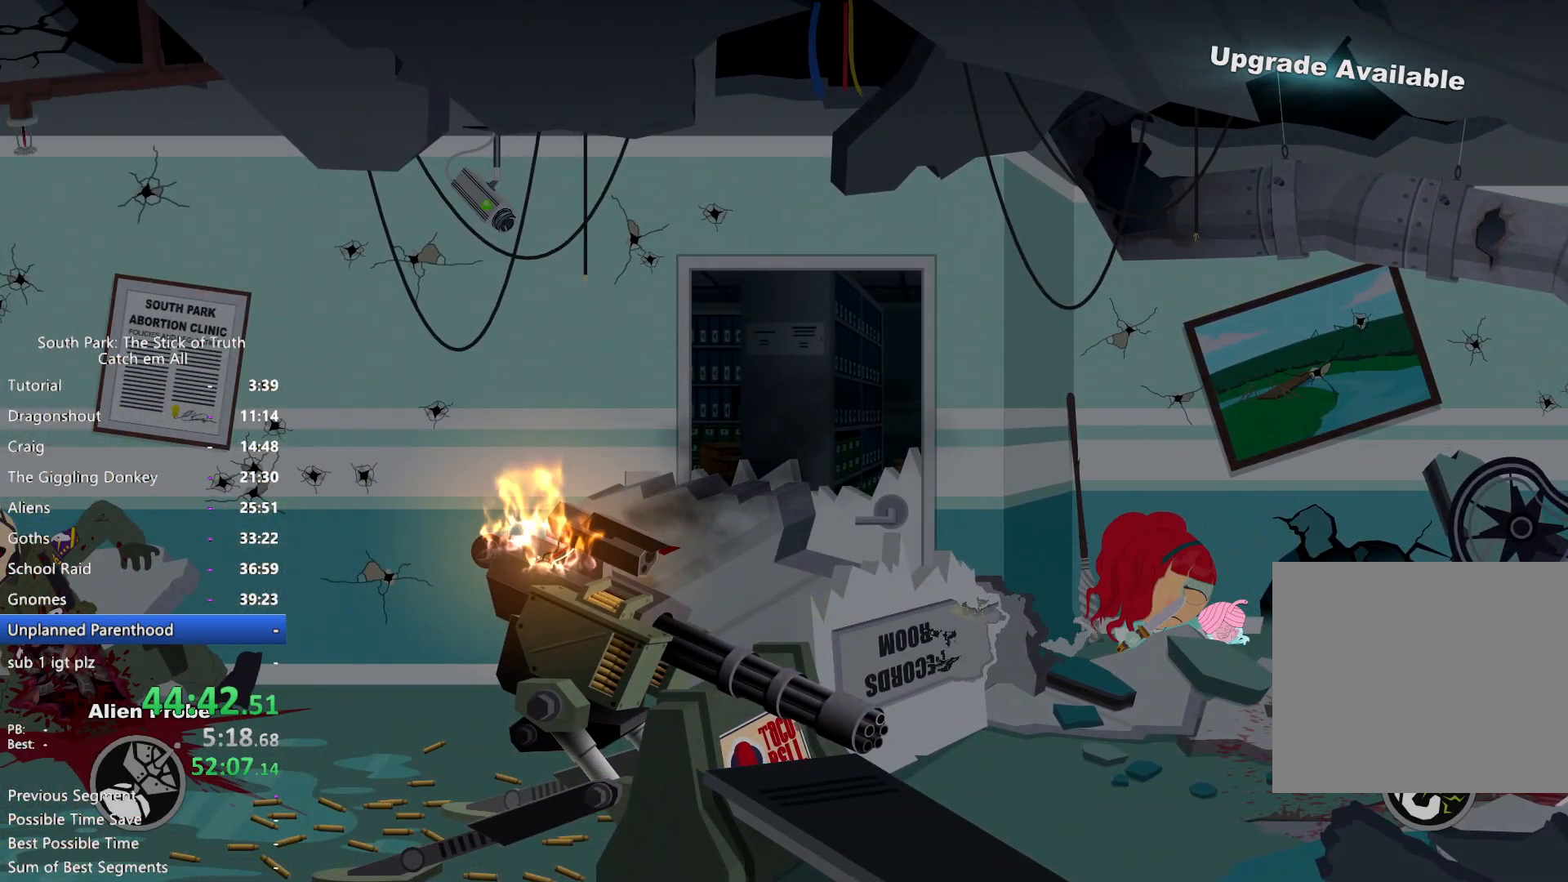
{"buttons": ["B"], "left_stick": "left", "right_stick": "center", "button_events": []}
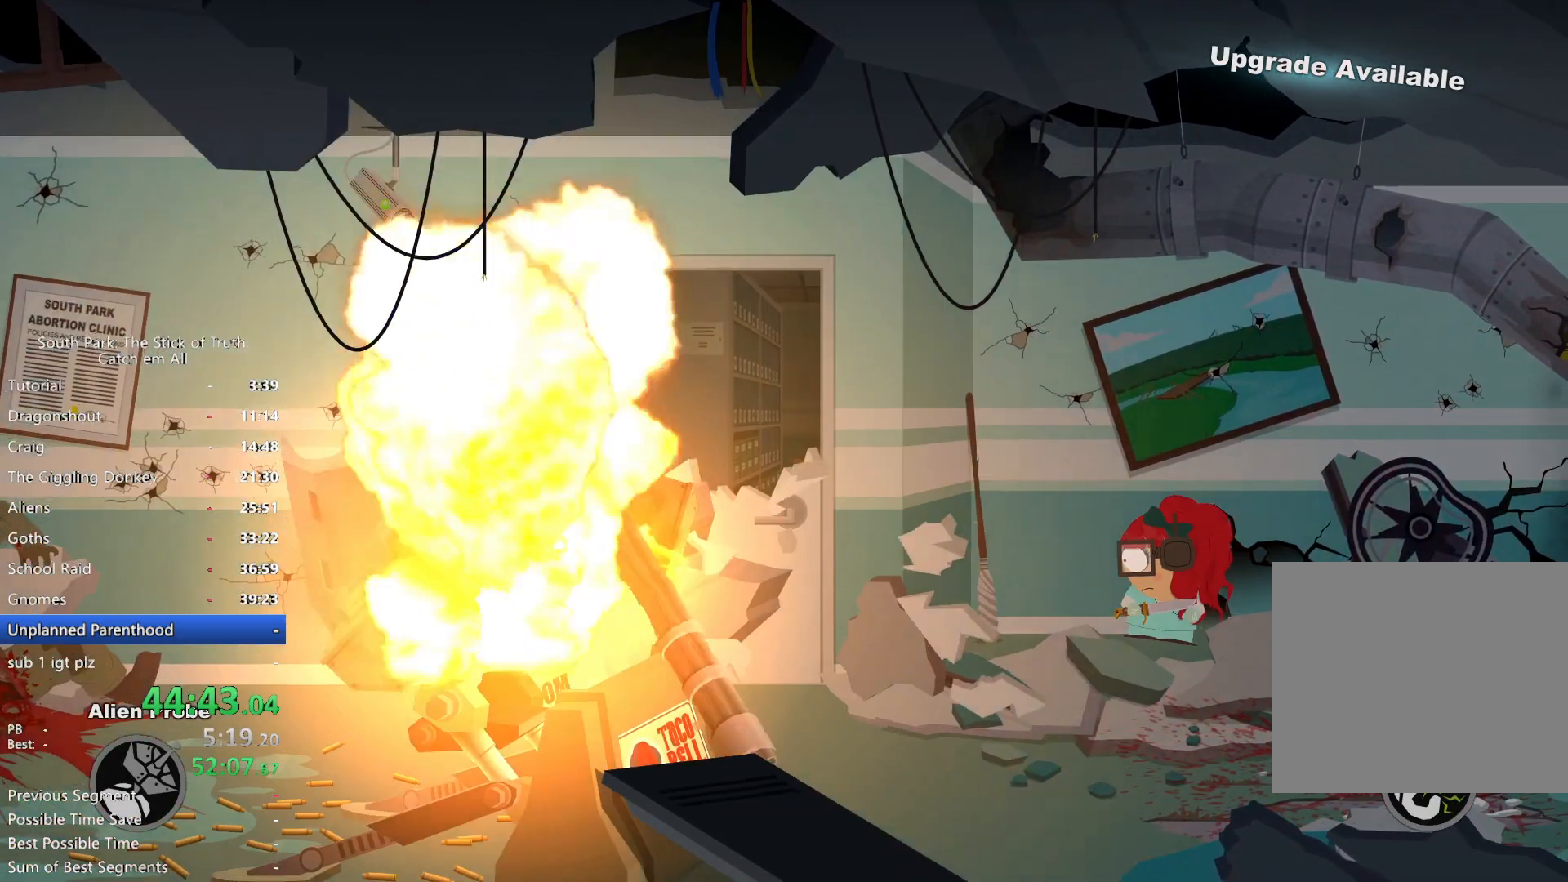
{"buttons": [], "left_stick": "down-left", "right_stick": "up-right", "button_events": [[133, "B", "up"]]}
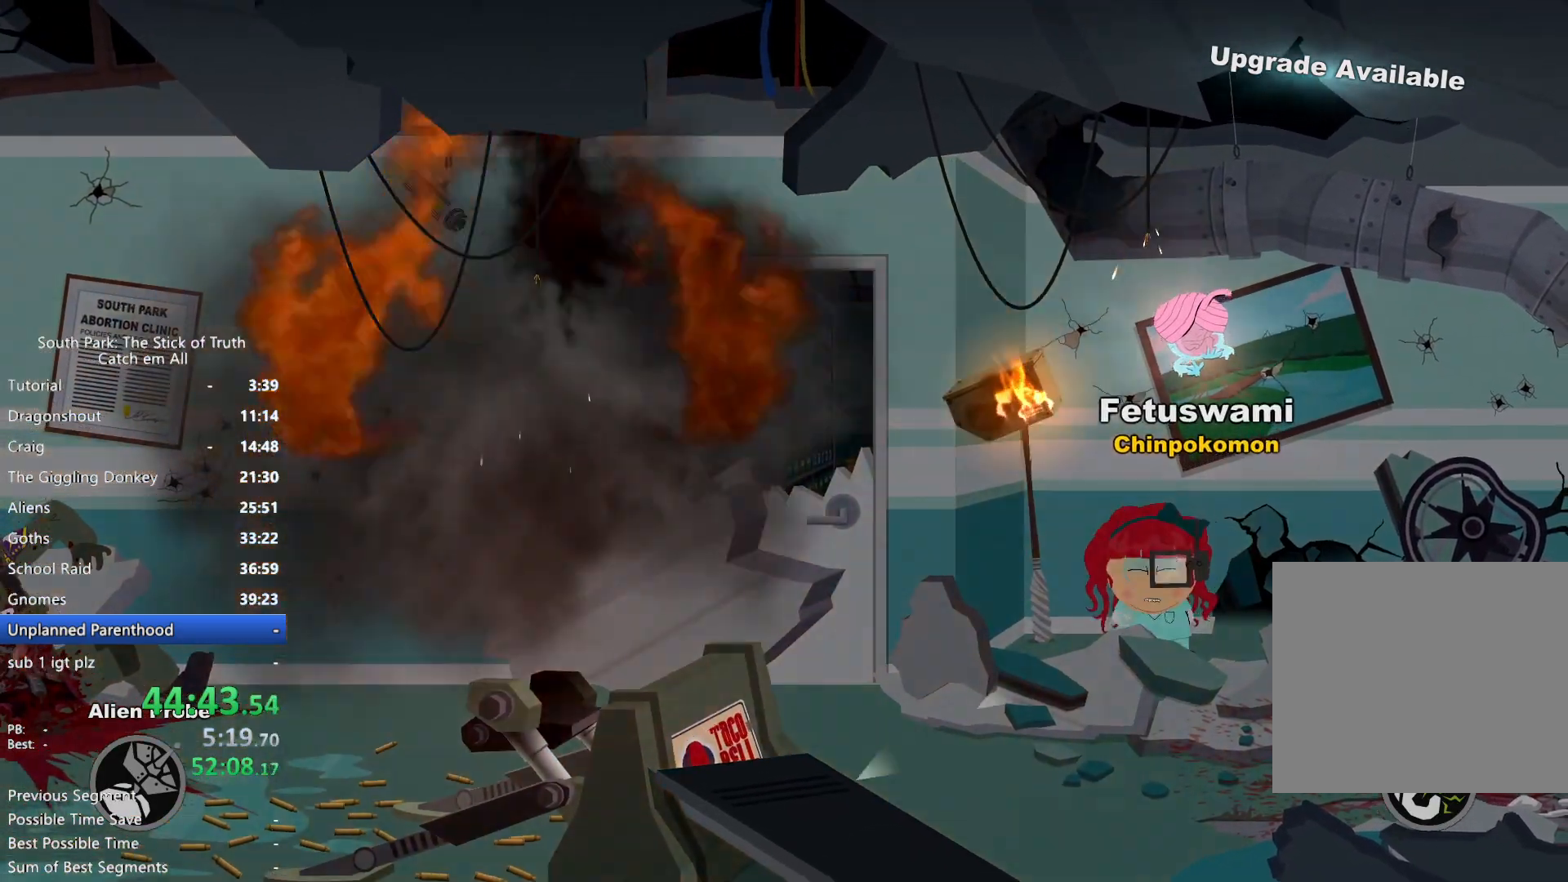
{"buttons": [], "left_stick": "center", "right_stick": "center", "button_events": []}
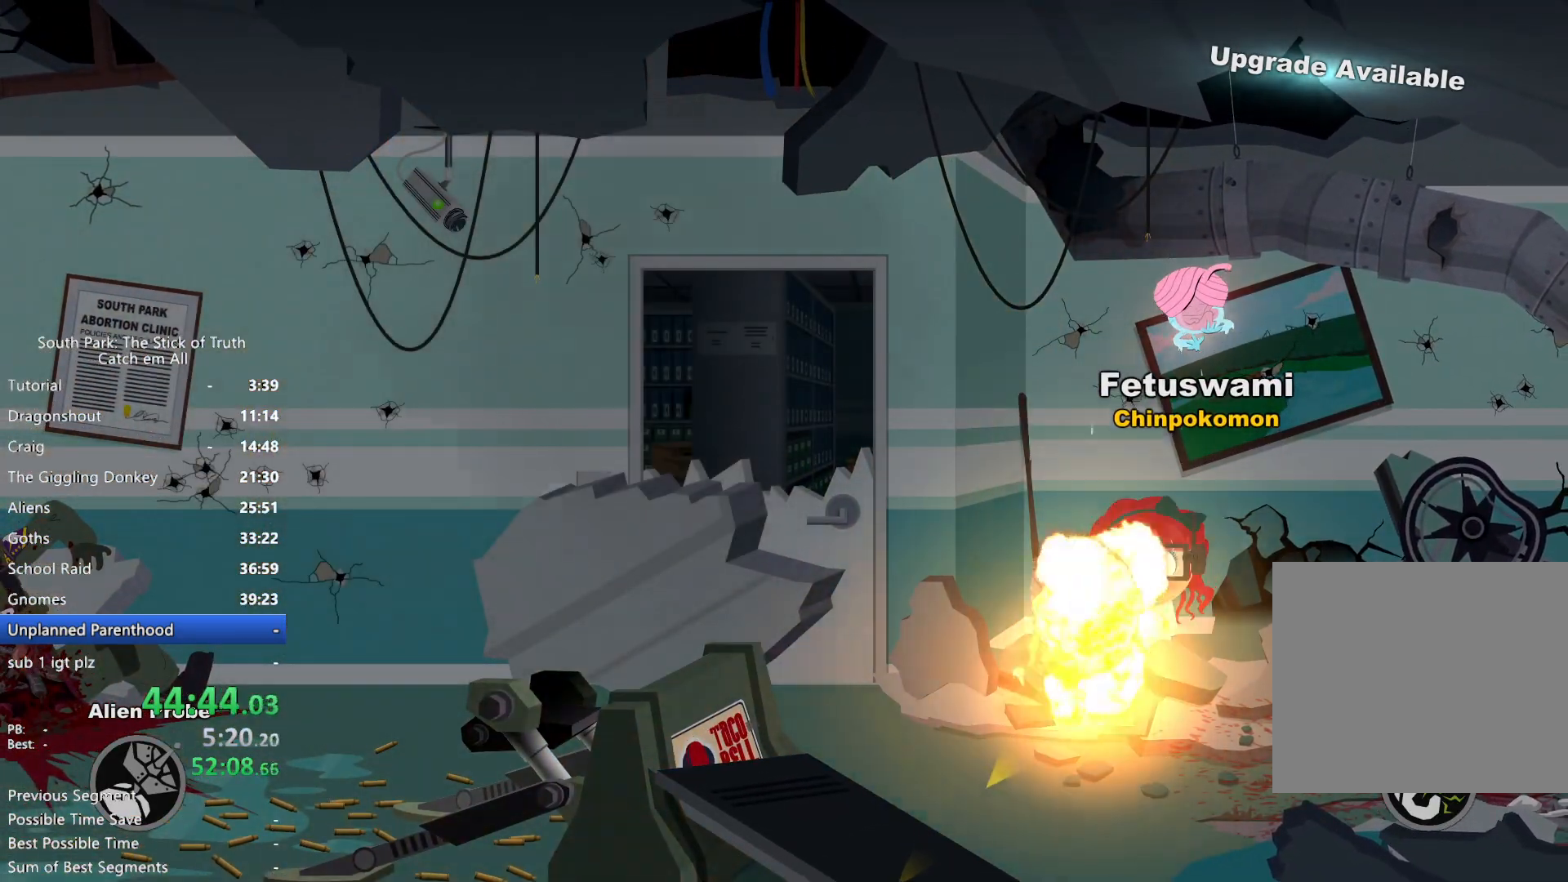
{"buttons": ["B"], "left_stick": "down-left", "right_stick": "center", "button_events": [[167, "B", "down"]]}
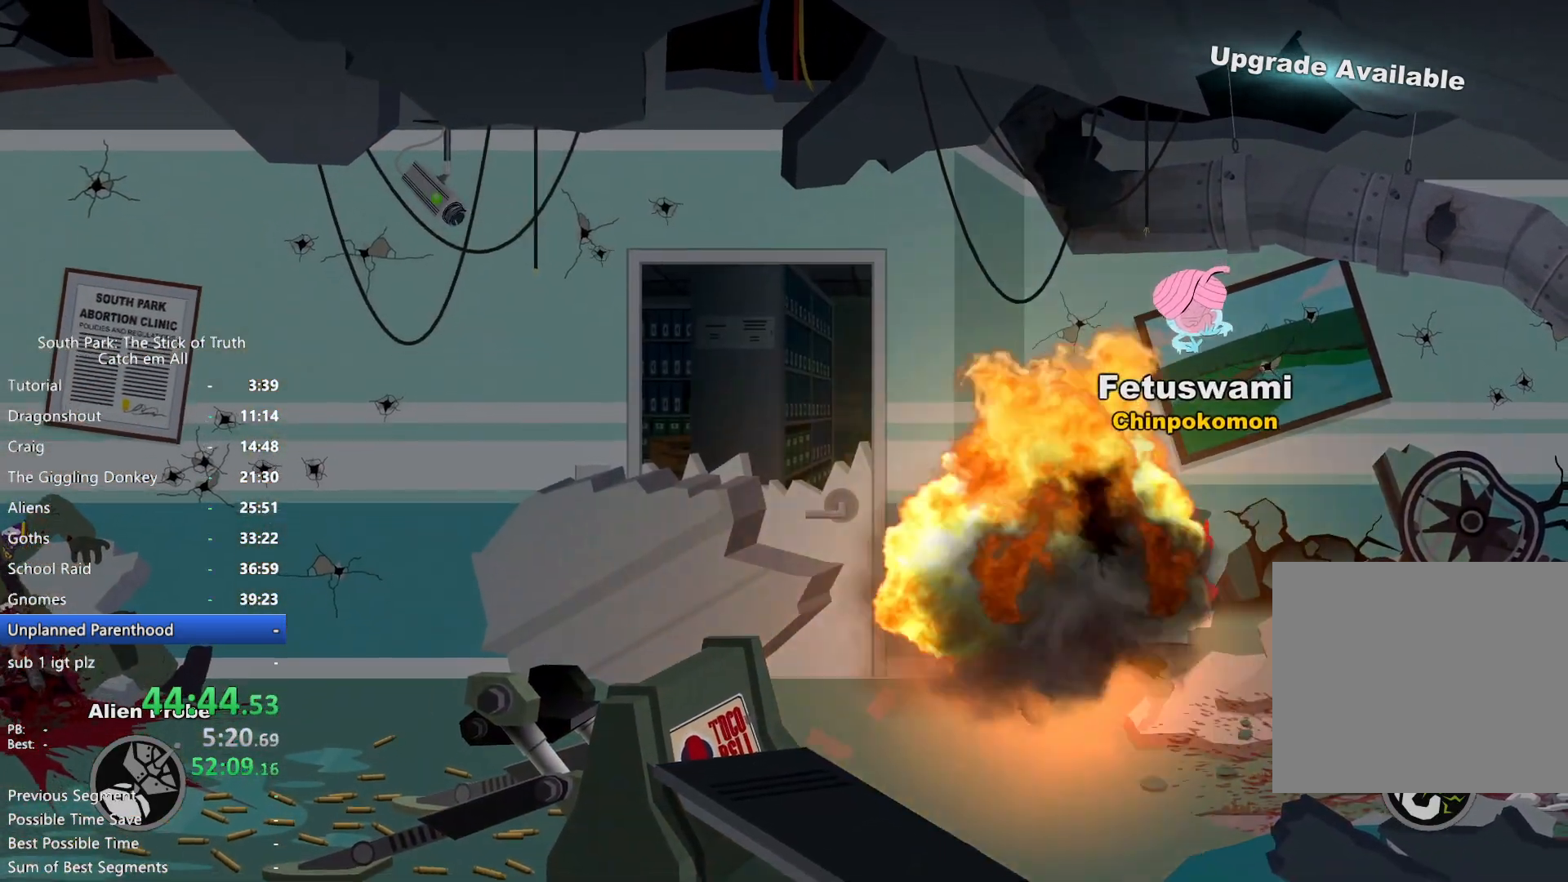
{"buttons": ["B"], "left_stick": "left", "right_stick": "center", "button_events": []}
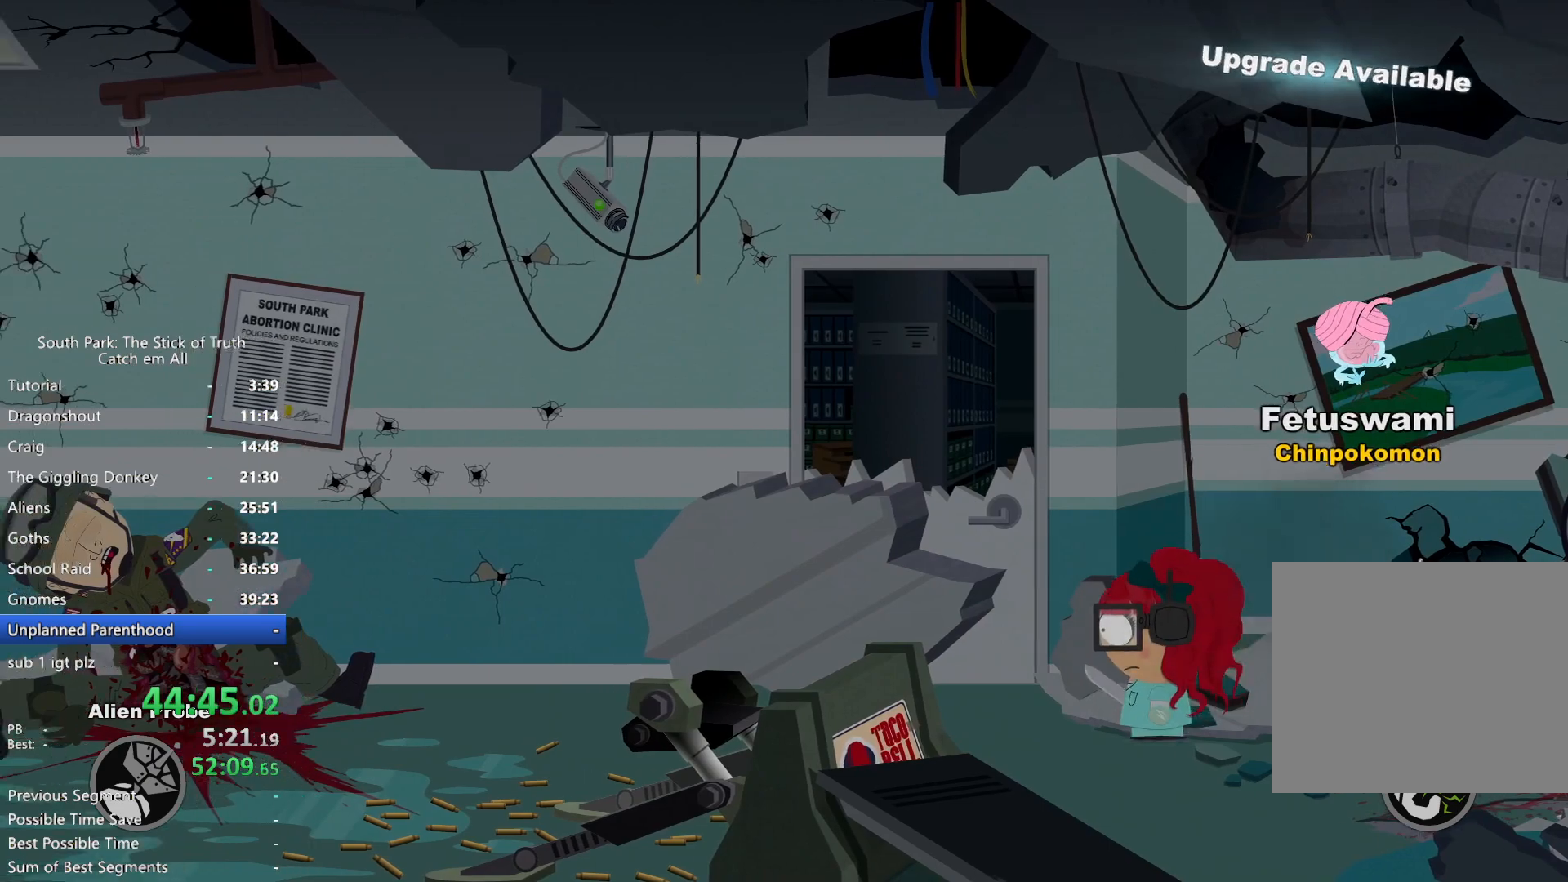
{"buttons": ["B"], "left_stick": "left", "right_stick": "center", "button_events": []}
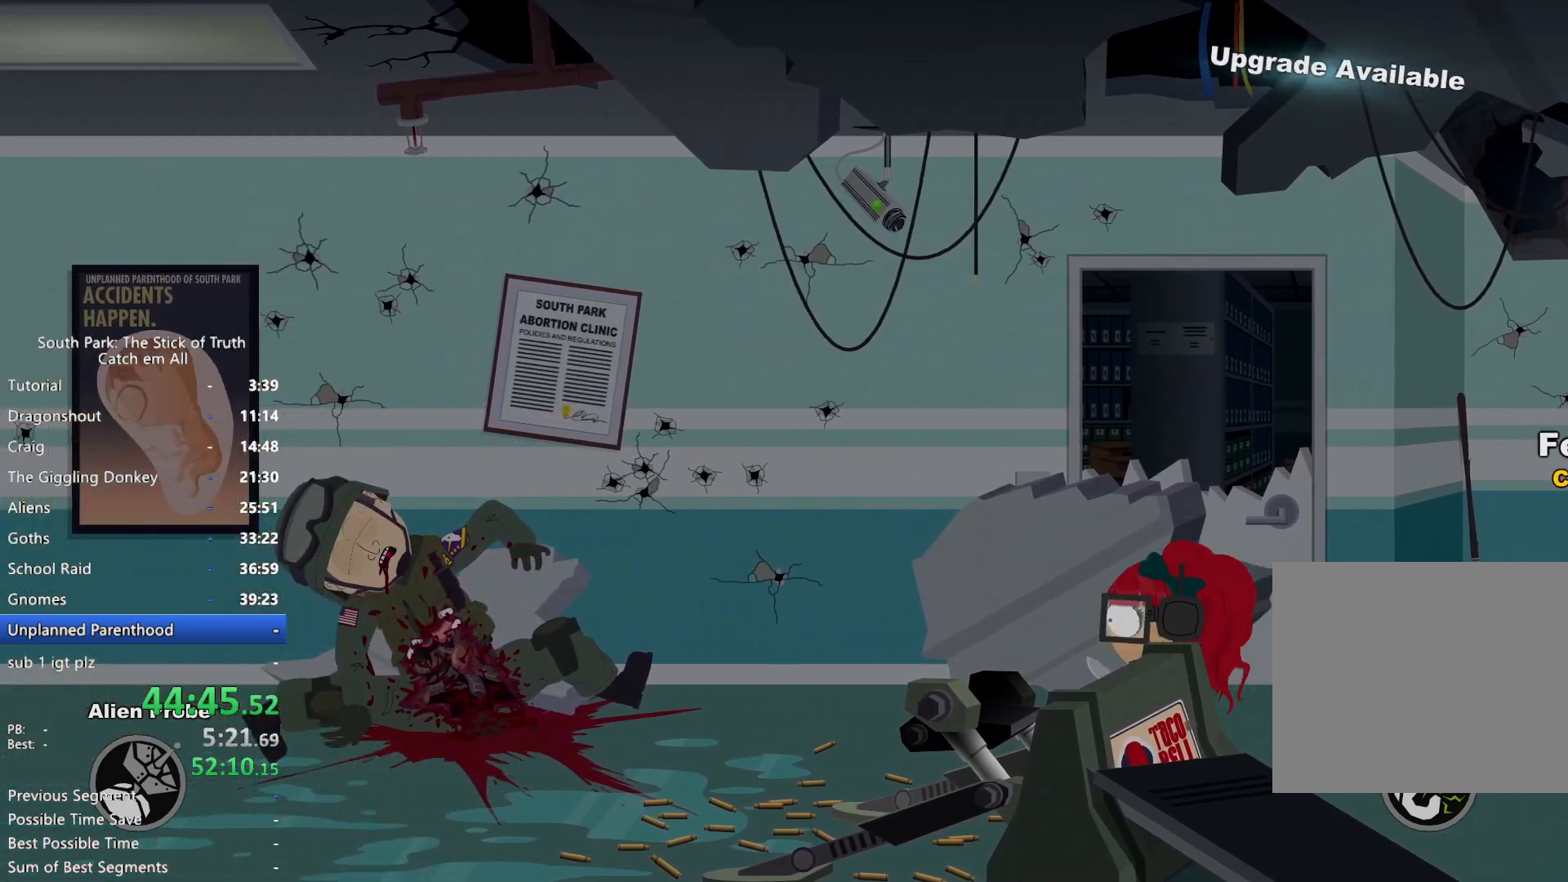
{"buttons": ["B"], "left_stick": "left", "right_stick": "center", "button_events": []}
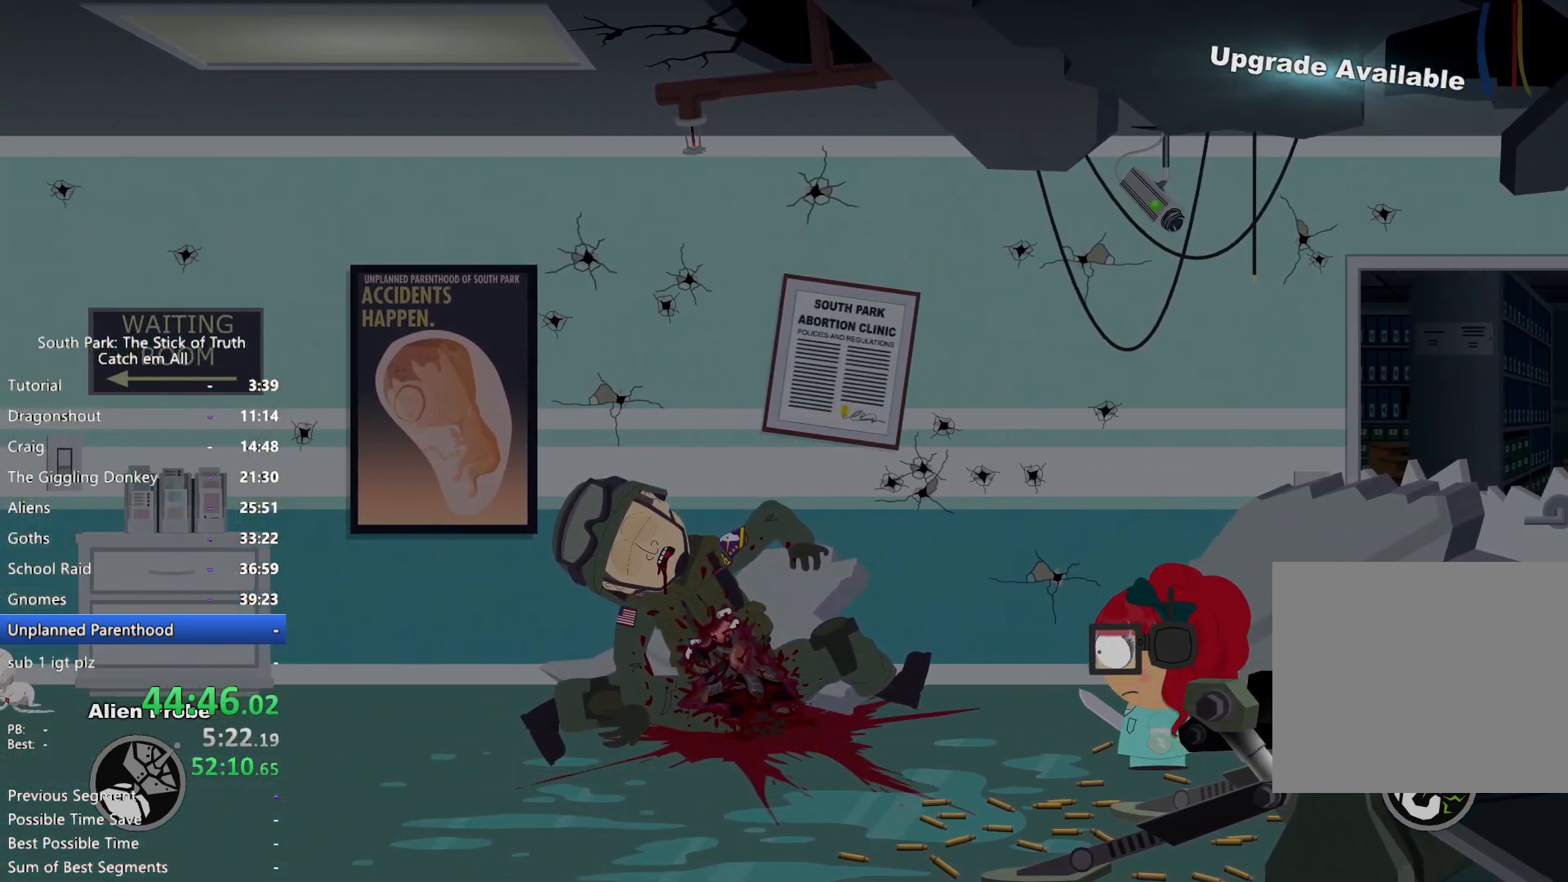
{"buttons": ["B"], "left_stick": "left", "right_stick": "center", "button_events": []}
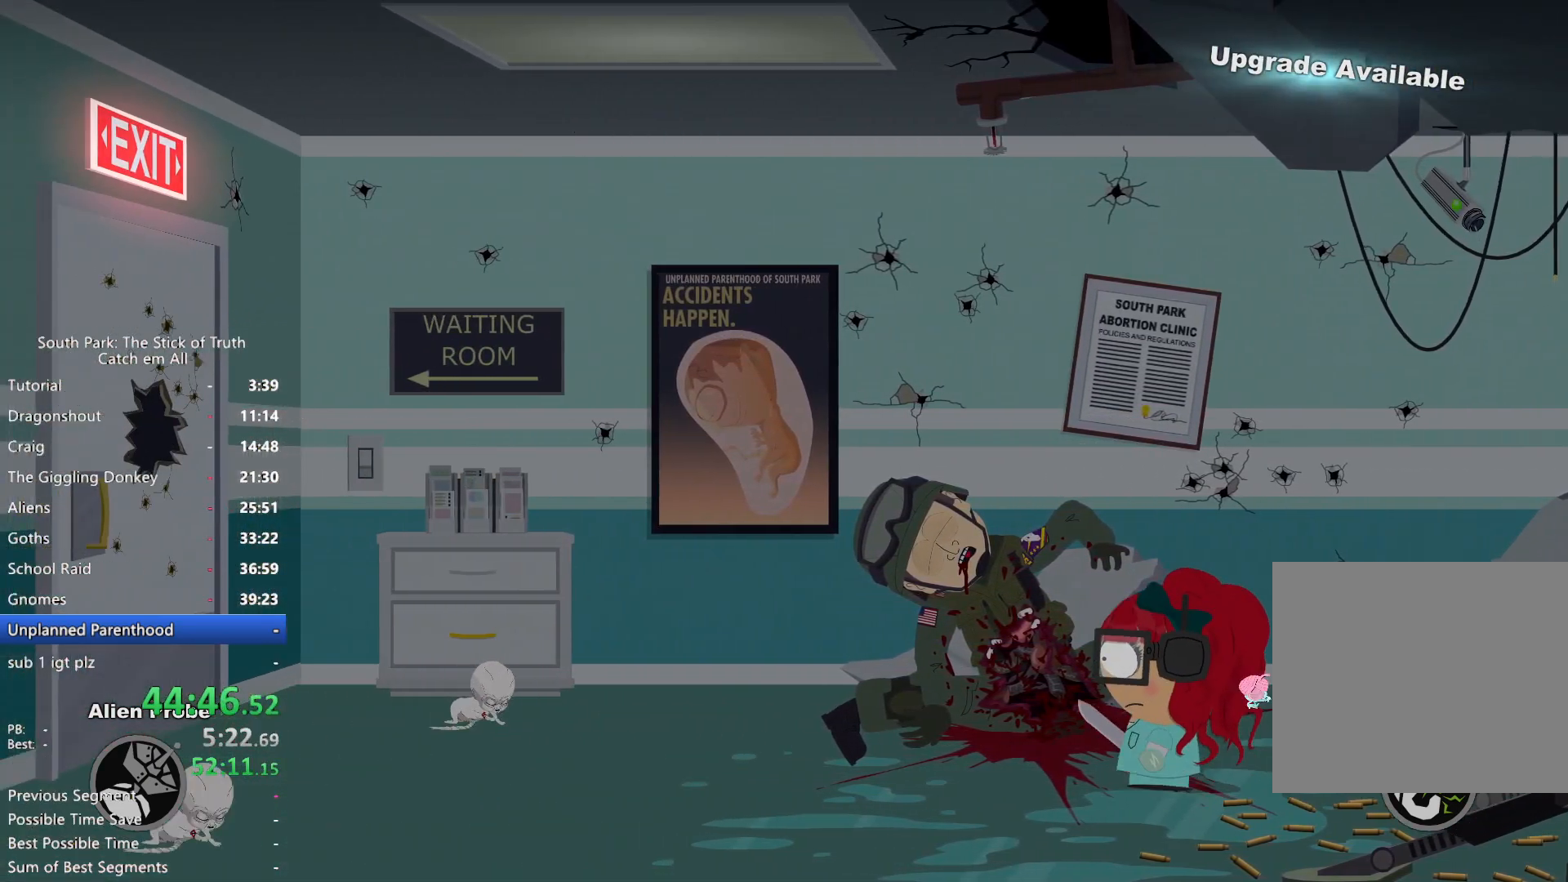
{"buttons": ["B", "X"], "left_stick": "left", "right_stick": "center", "button_events": [[450, "X", "down"]]}
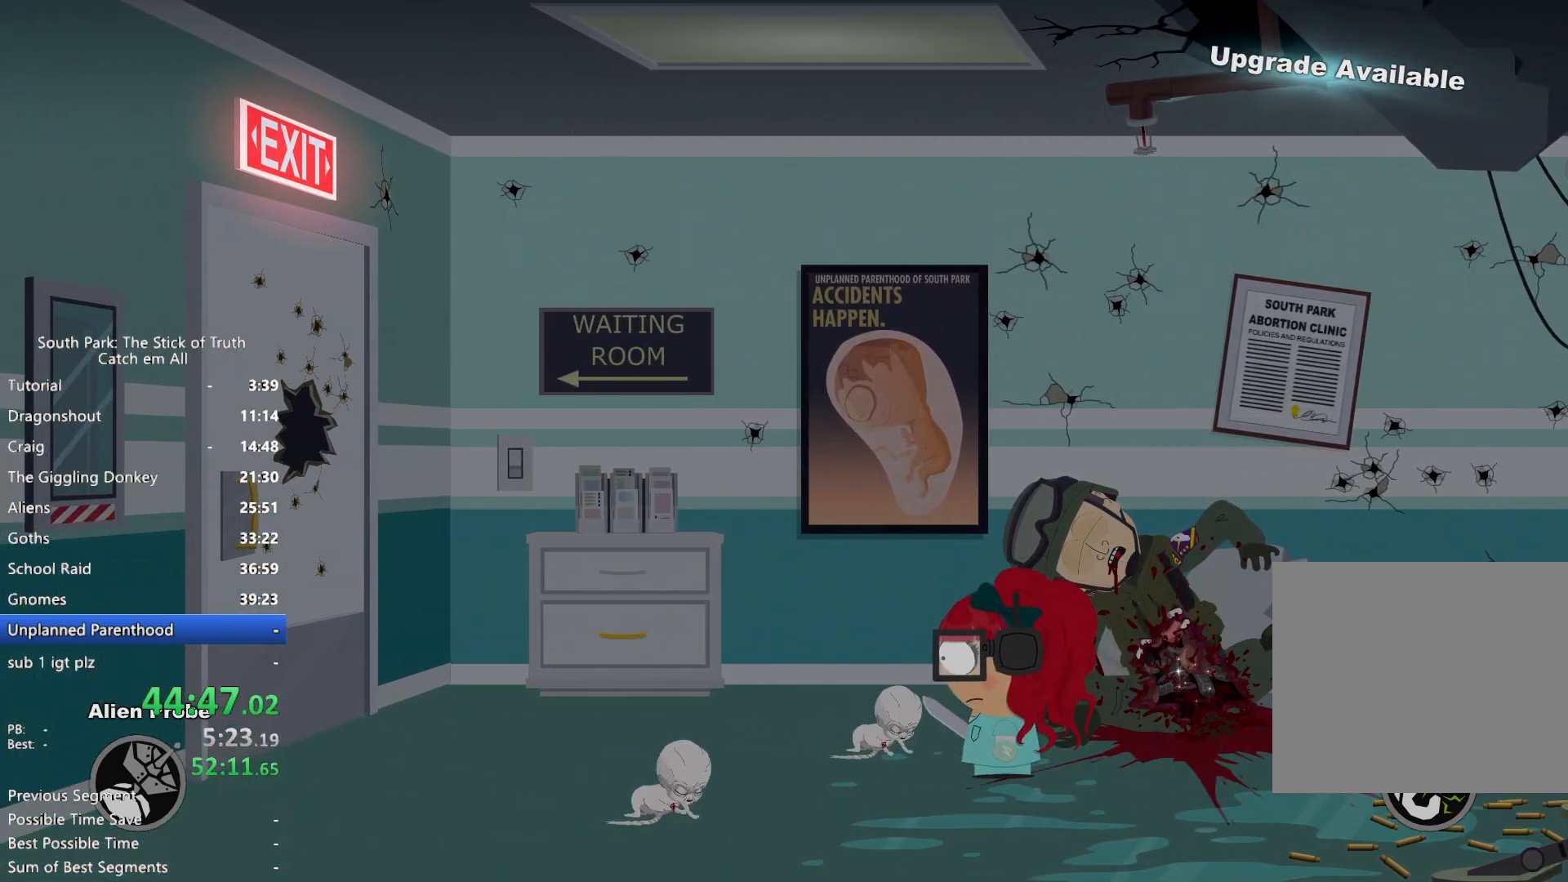
{"buttons": [], "left_stick": "center", "right_stick": "center"}
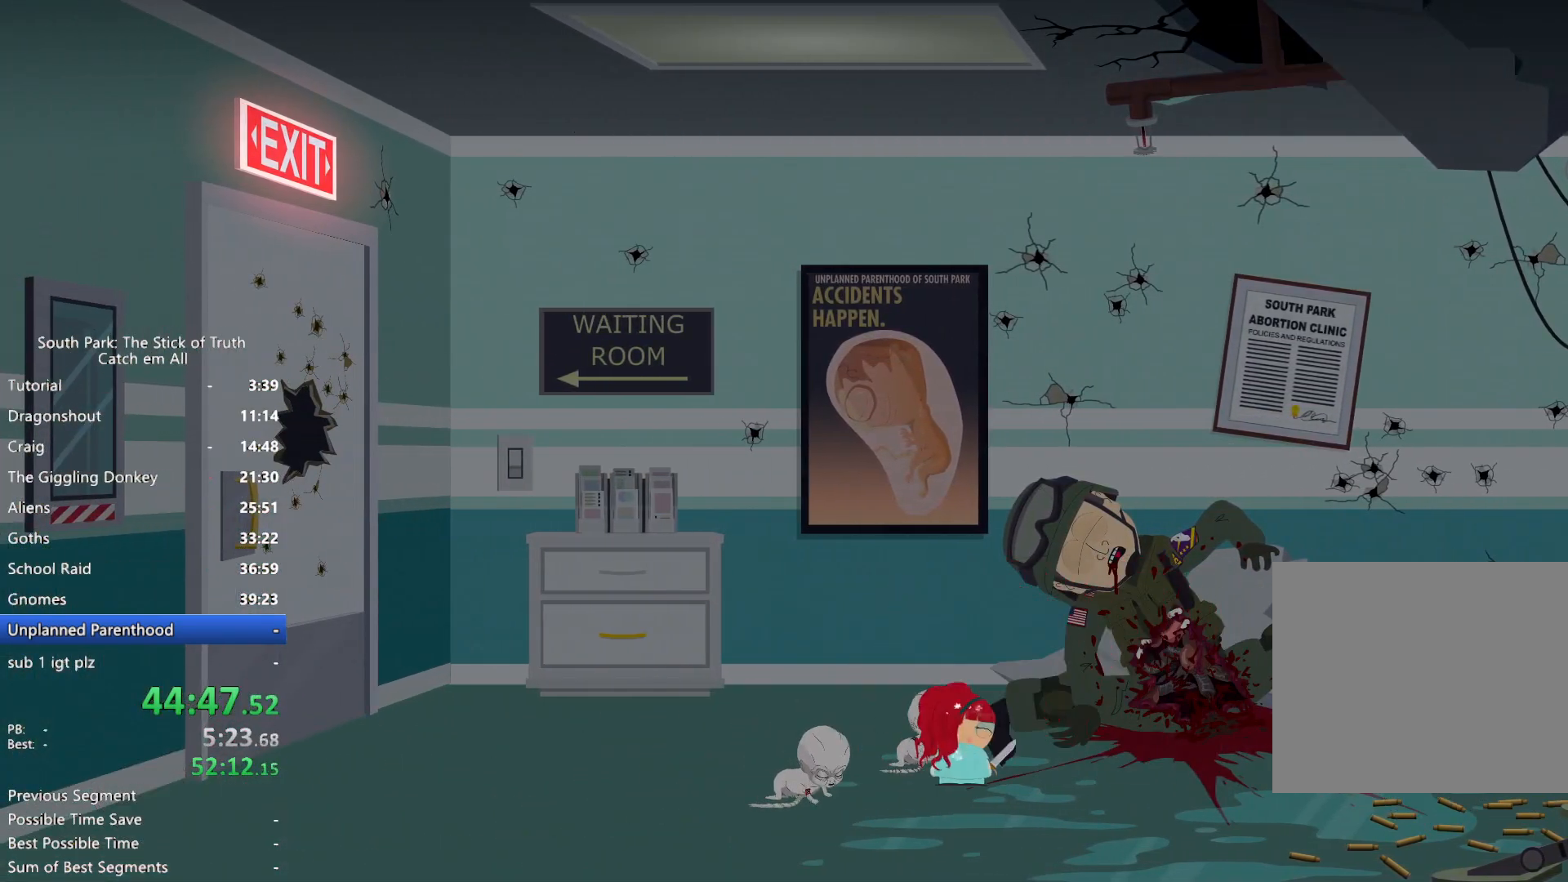
{"buttons": [], "left_stick": "center", "right_stick": "center", "button_events": []}
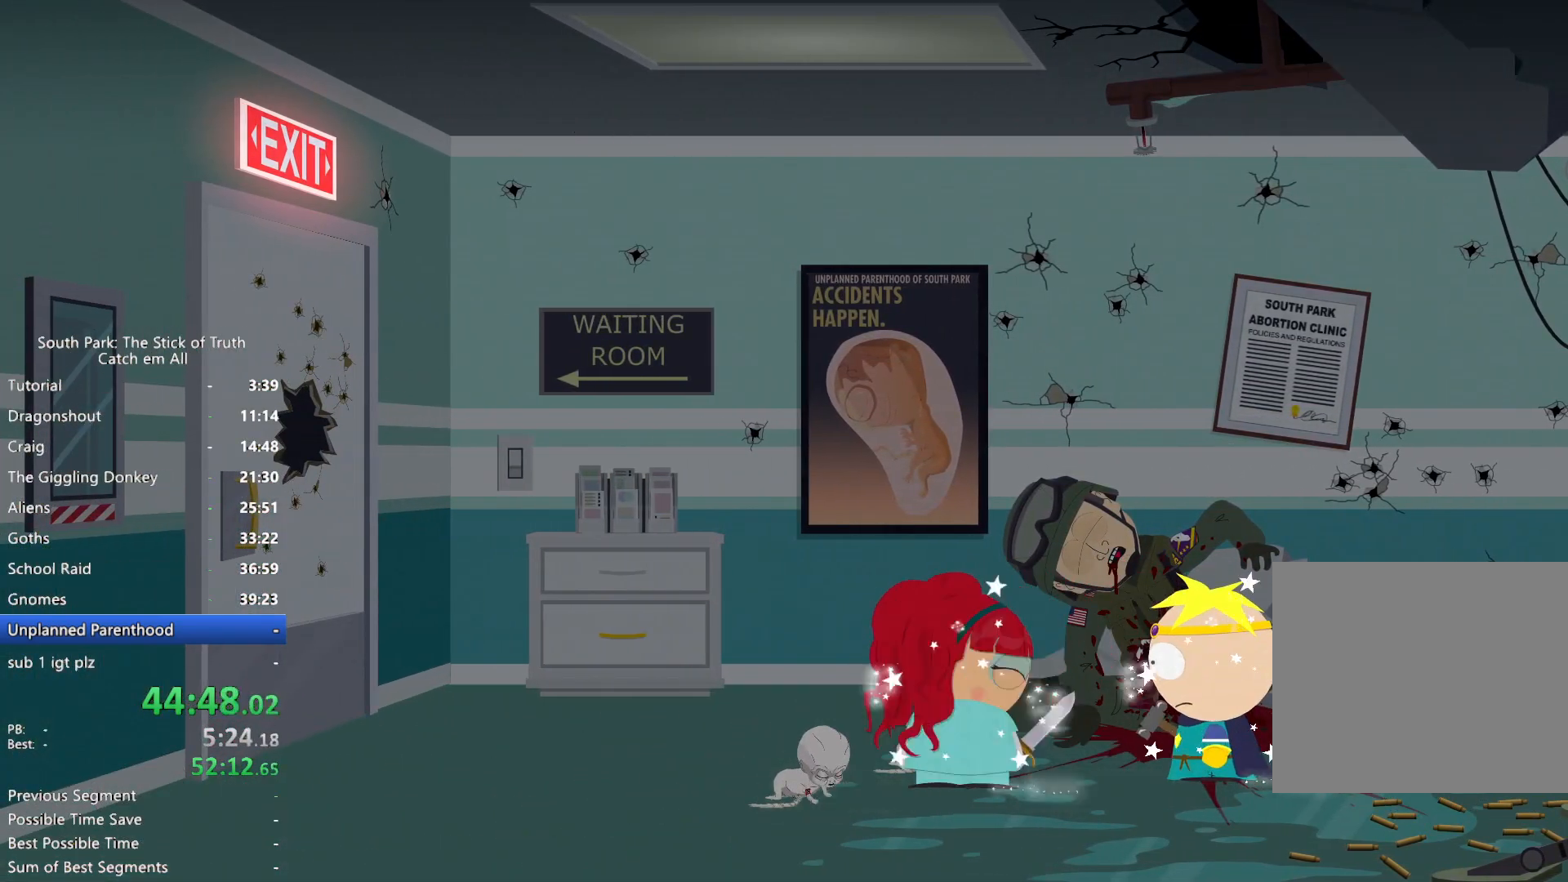
{"buttons": [], "left_stick": "center", "right_stick": "center", "button_events": []}
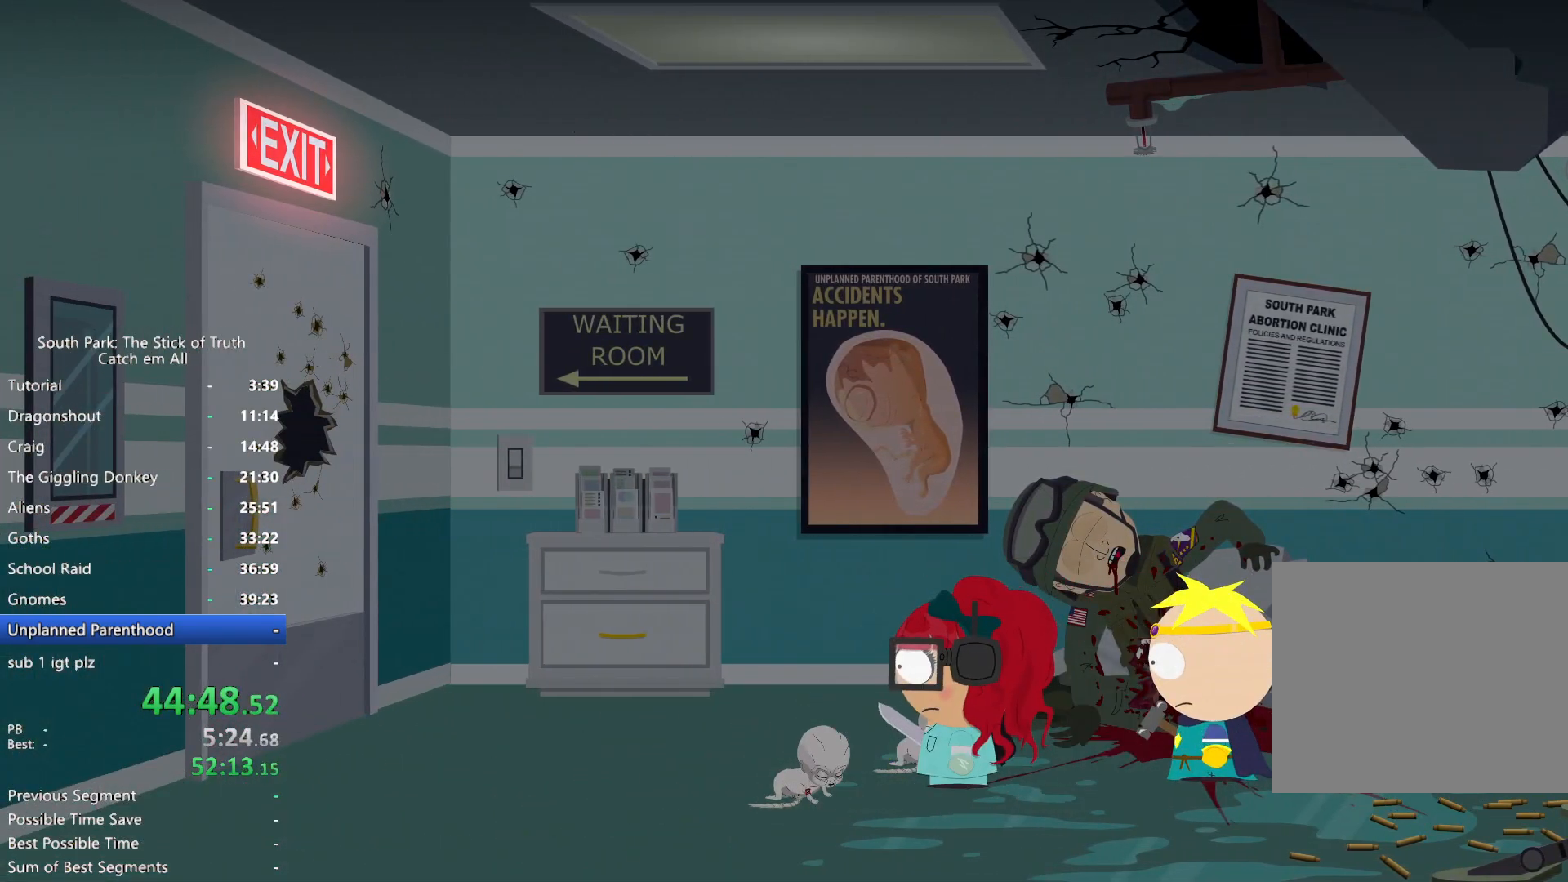
{"buttons": [], "left_stick": "center", "right_stick": "center", "button_events": []}
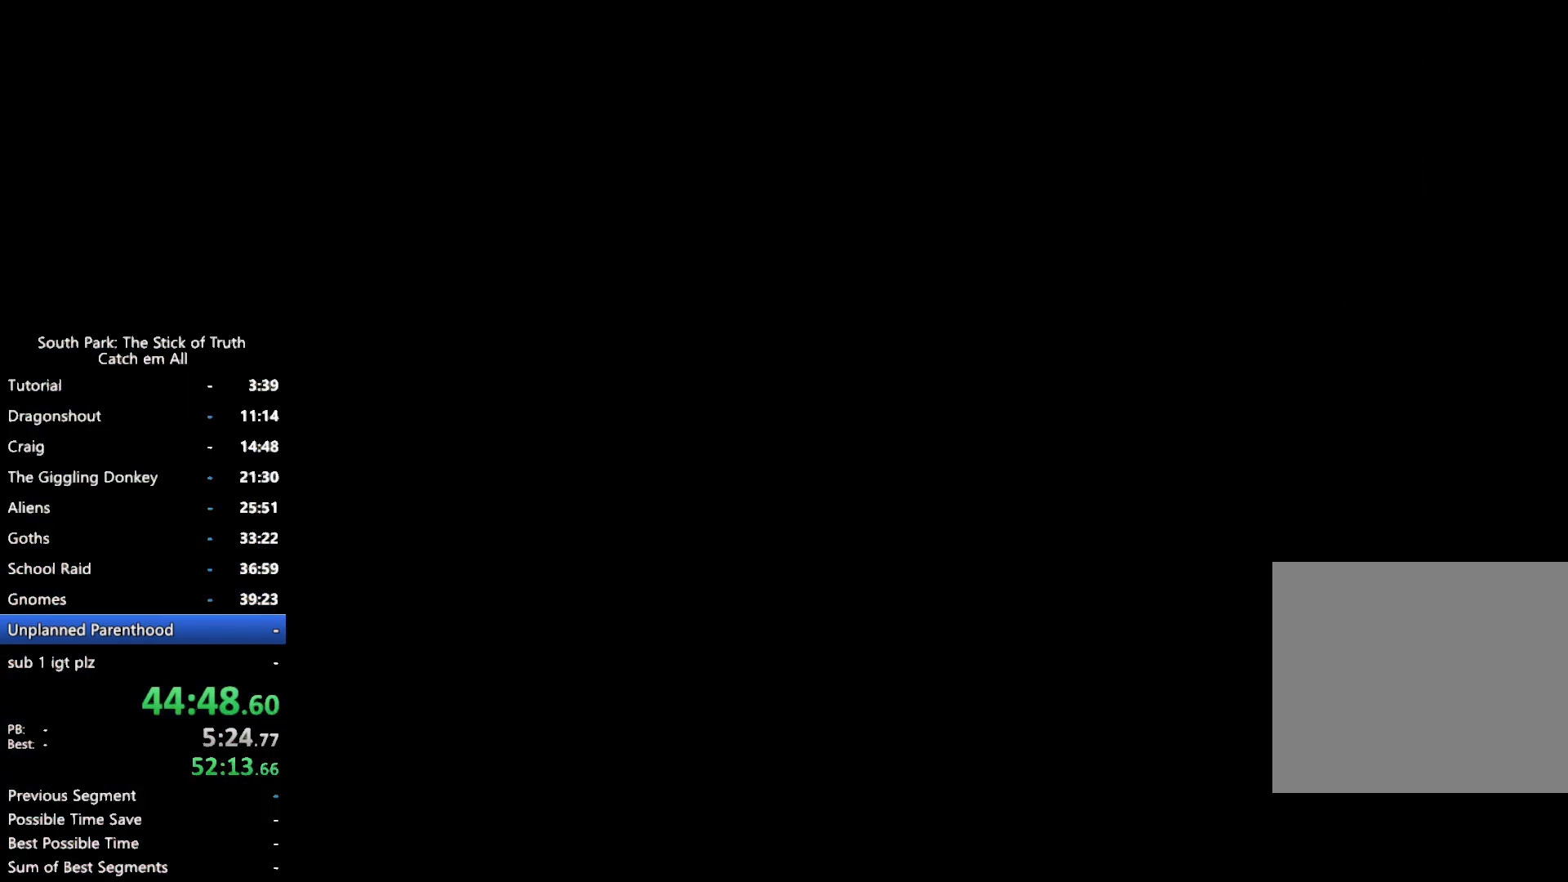
{"buttons": [], "left_stick": "center", "right_stick": "center", "button_events": []}
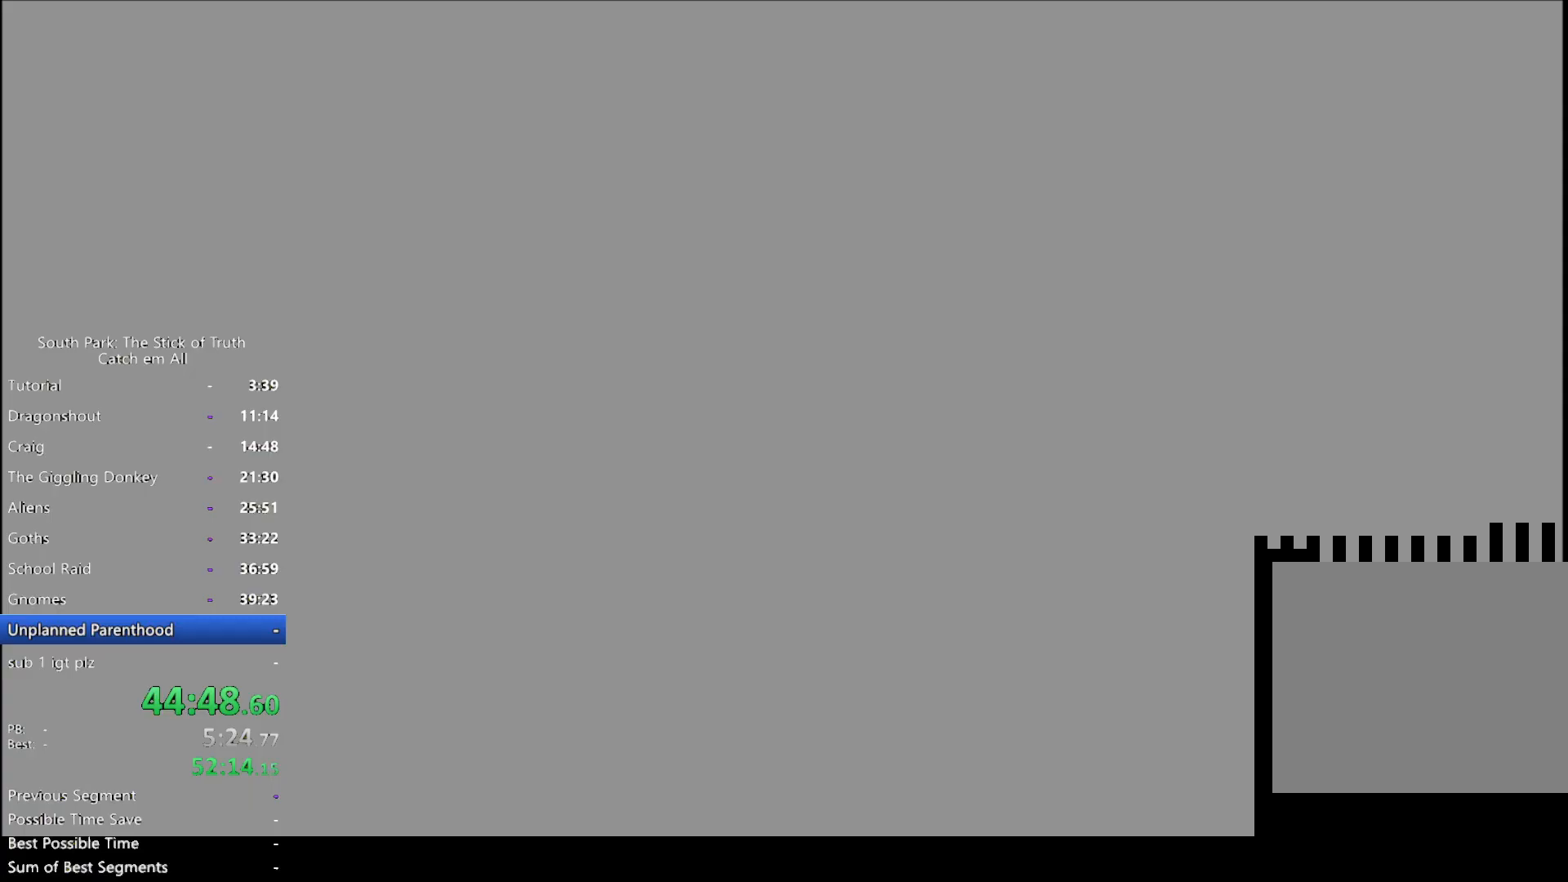
{"buttons": [], "left_stick": "center", "right_stick": "center", "button_events": []}
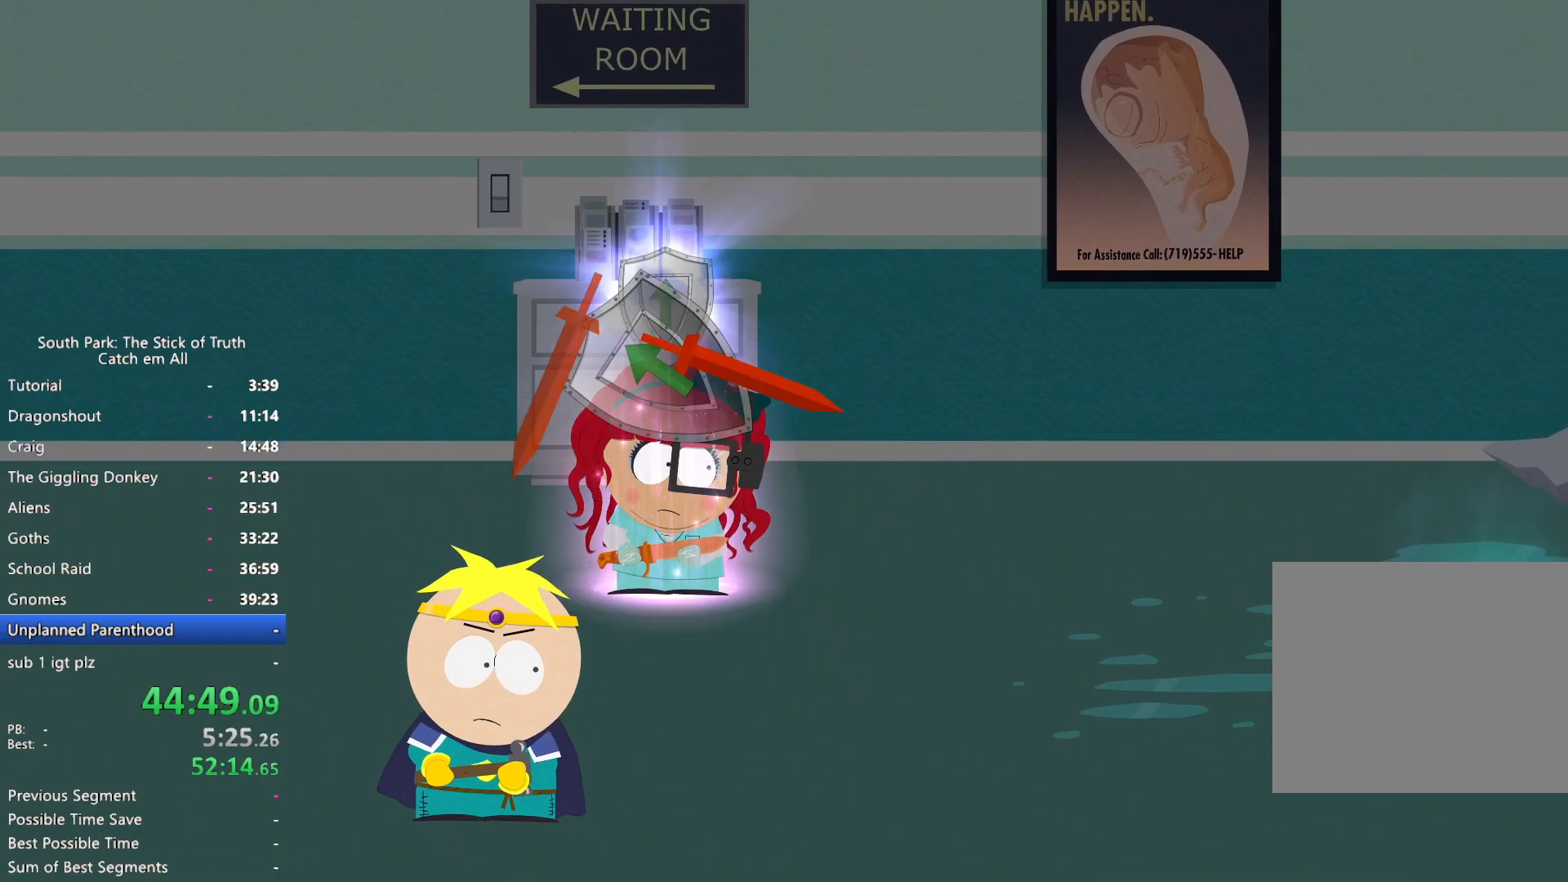
{"buttons": [], "left_stick": "center", "right_stick": "center", "button_events": []}
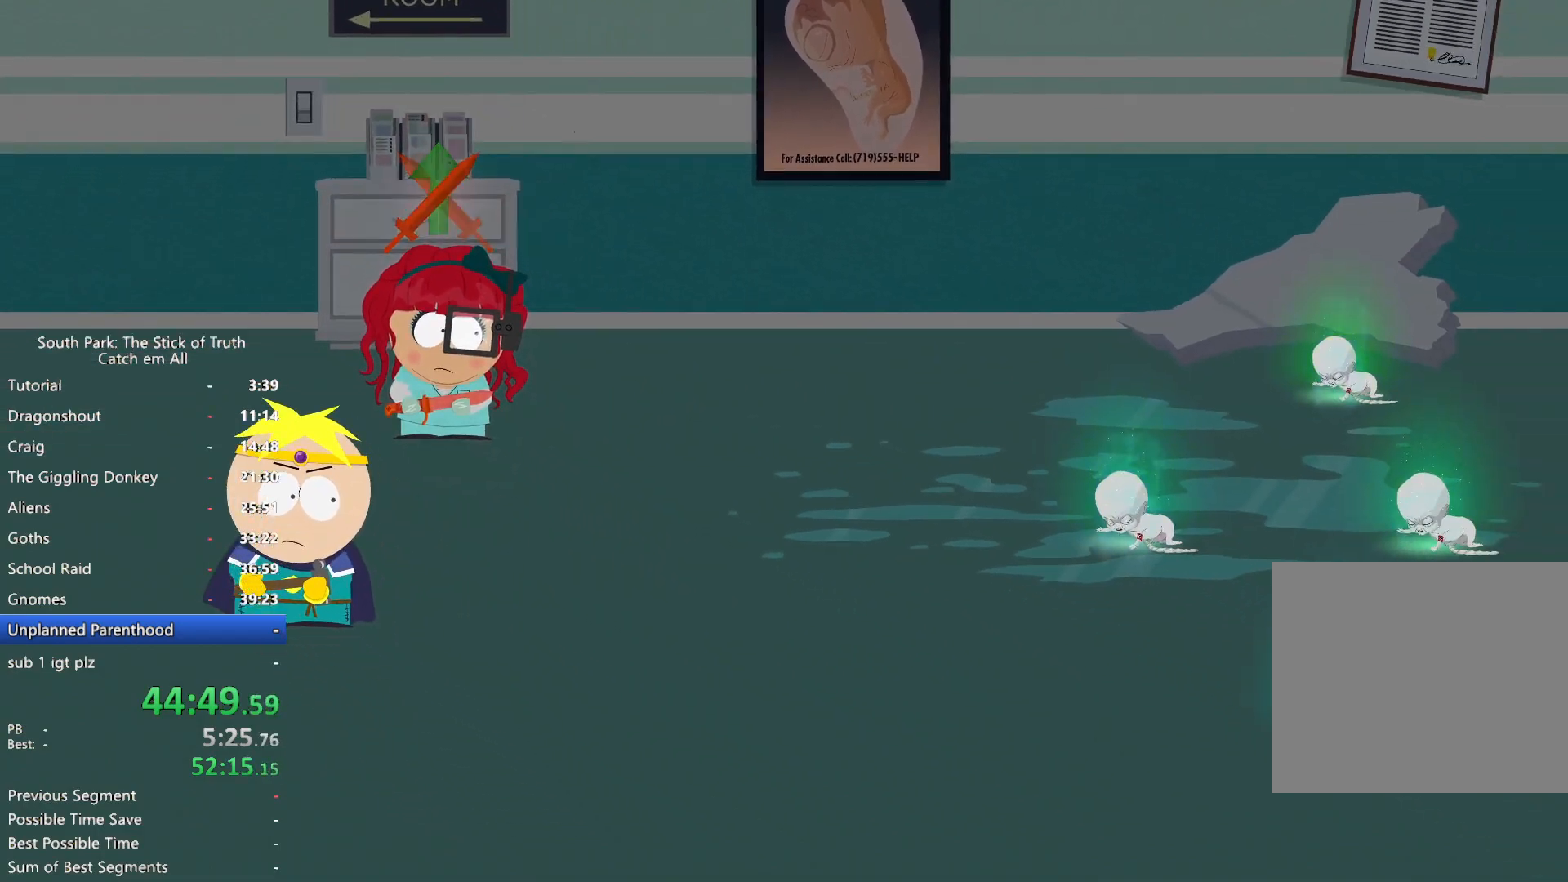
{"buttons": [], "left_stick": "center", "right_stick": "center", "button_events": []}
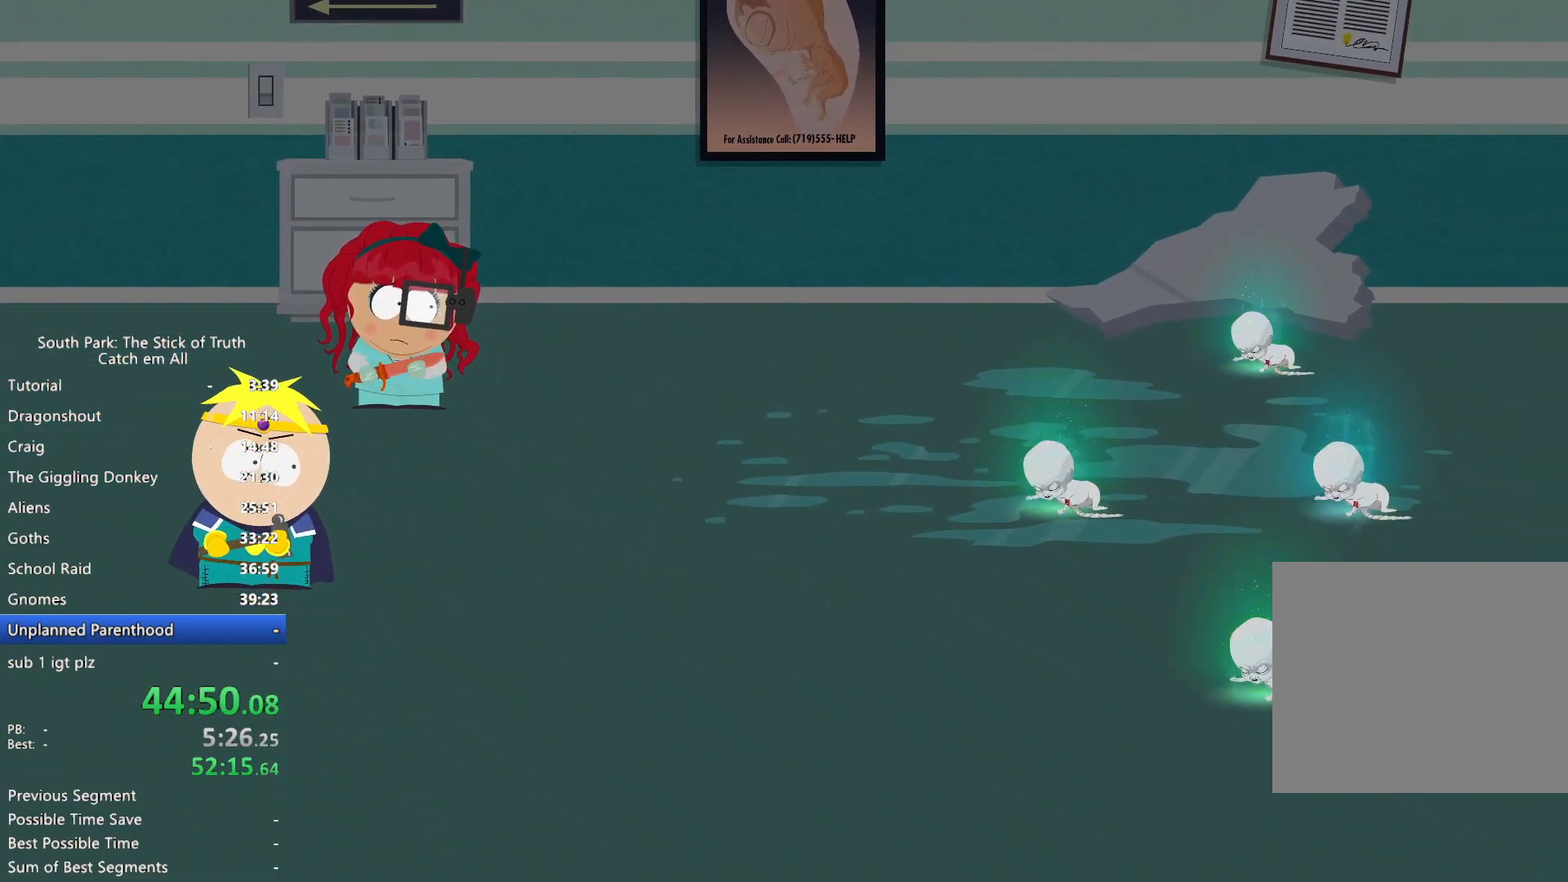
{"buttons": [], "left_stick": "center", "right_stick": "center", "button_events": []}
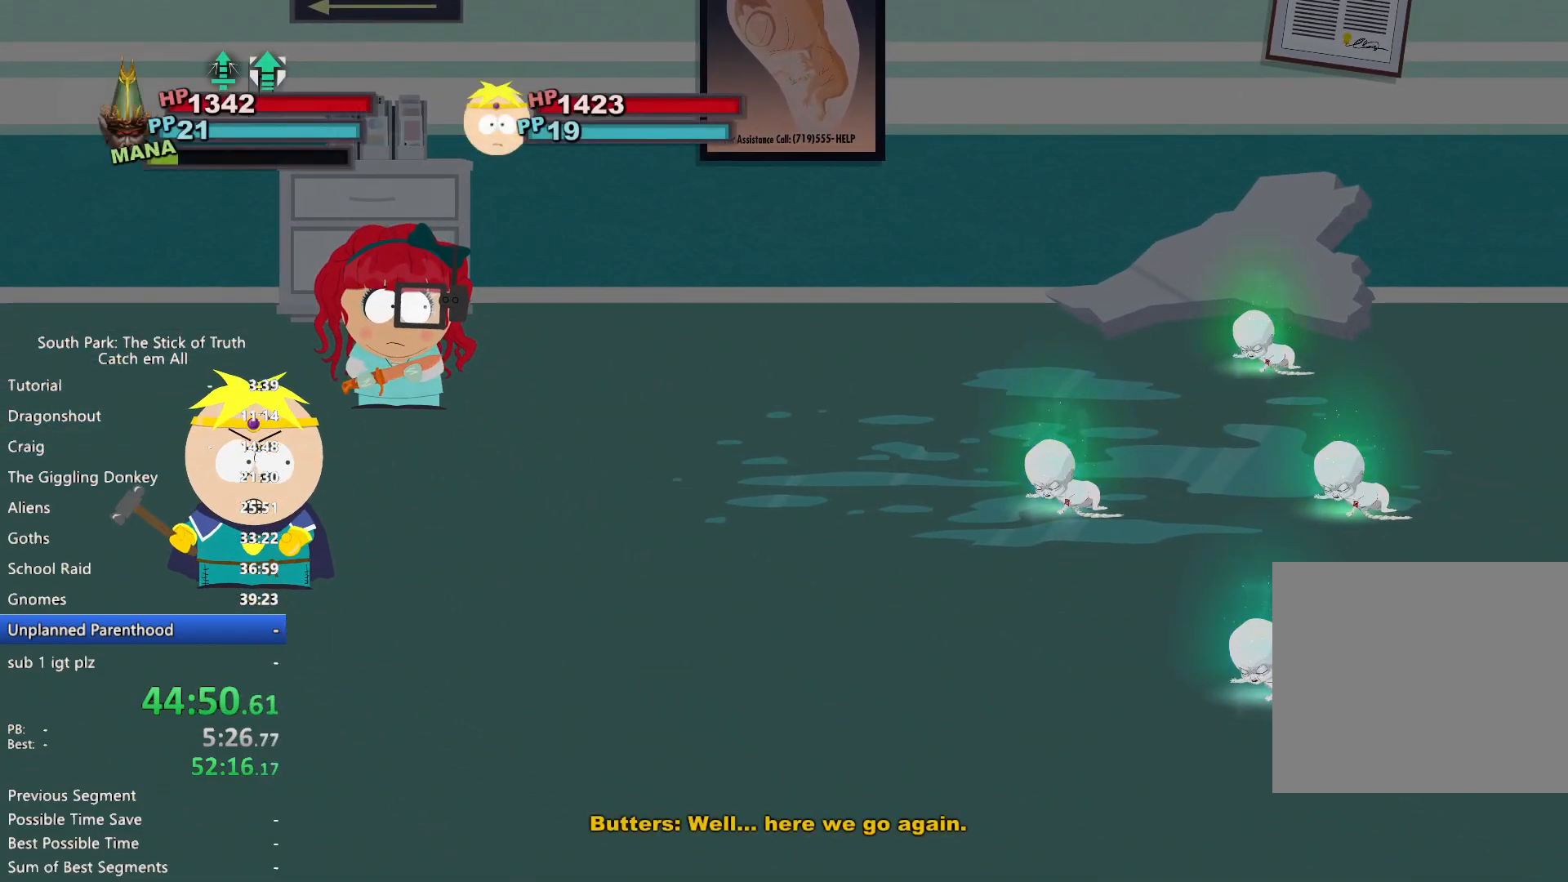
{"buttons": ["B"], "left_stick": "center", "right_stick": "center", "button_events": [[317, "A", "down"], [383, "A", "up"], [483, "B", "down"]]}
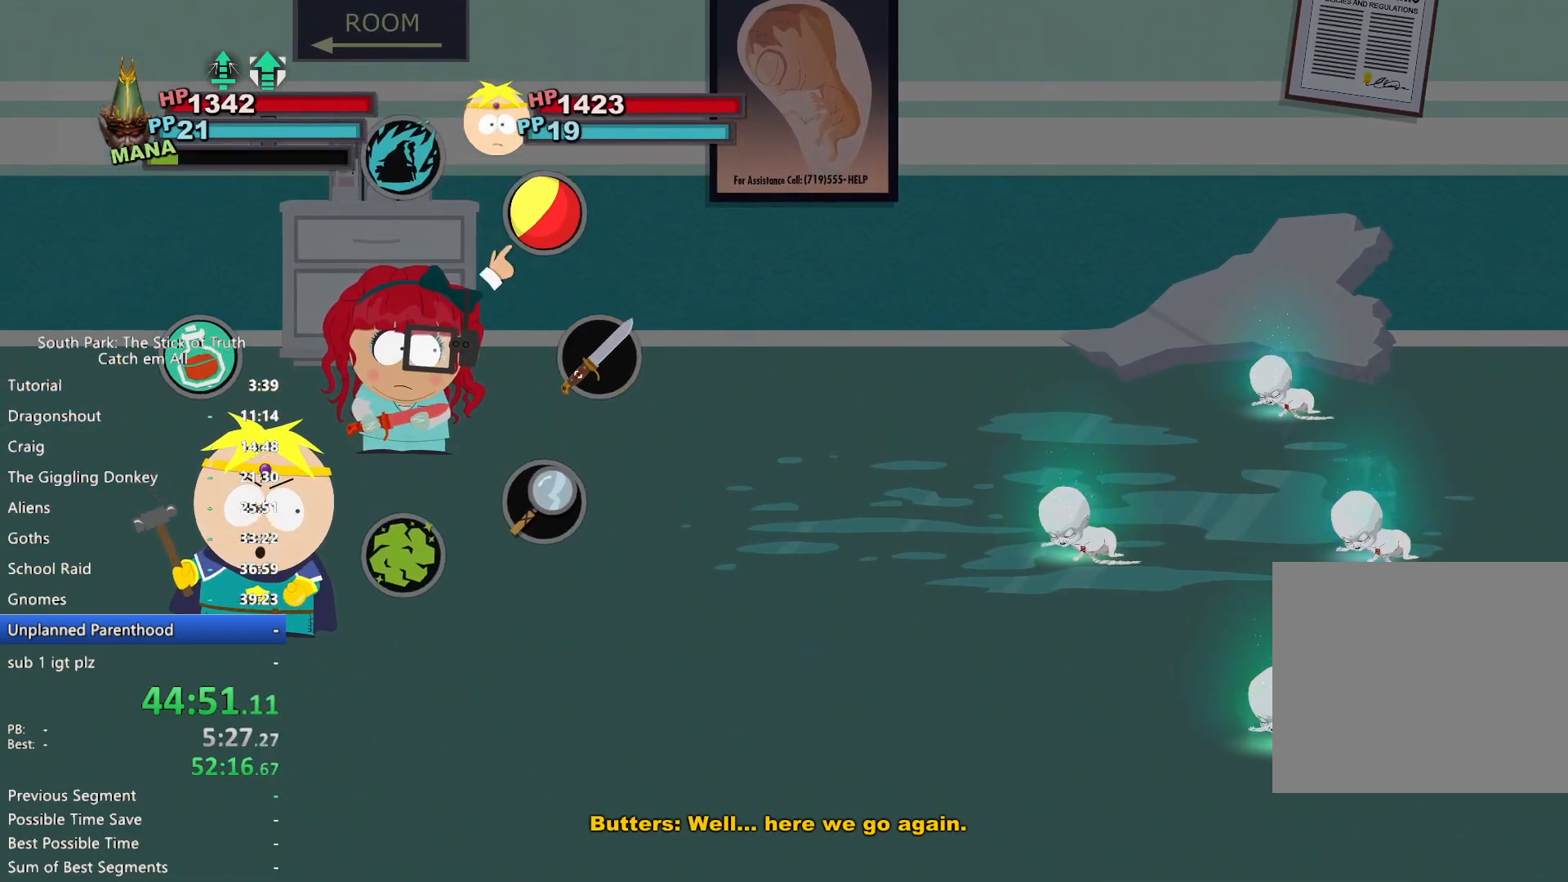
{"buttons": [], "left_stick": "center", "right_stick": "center", "button_events": [[67, "B", "up"], [417, "B", "down"], [467, "B", "up"]]}